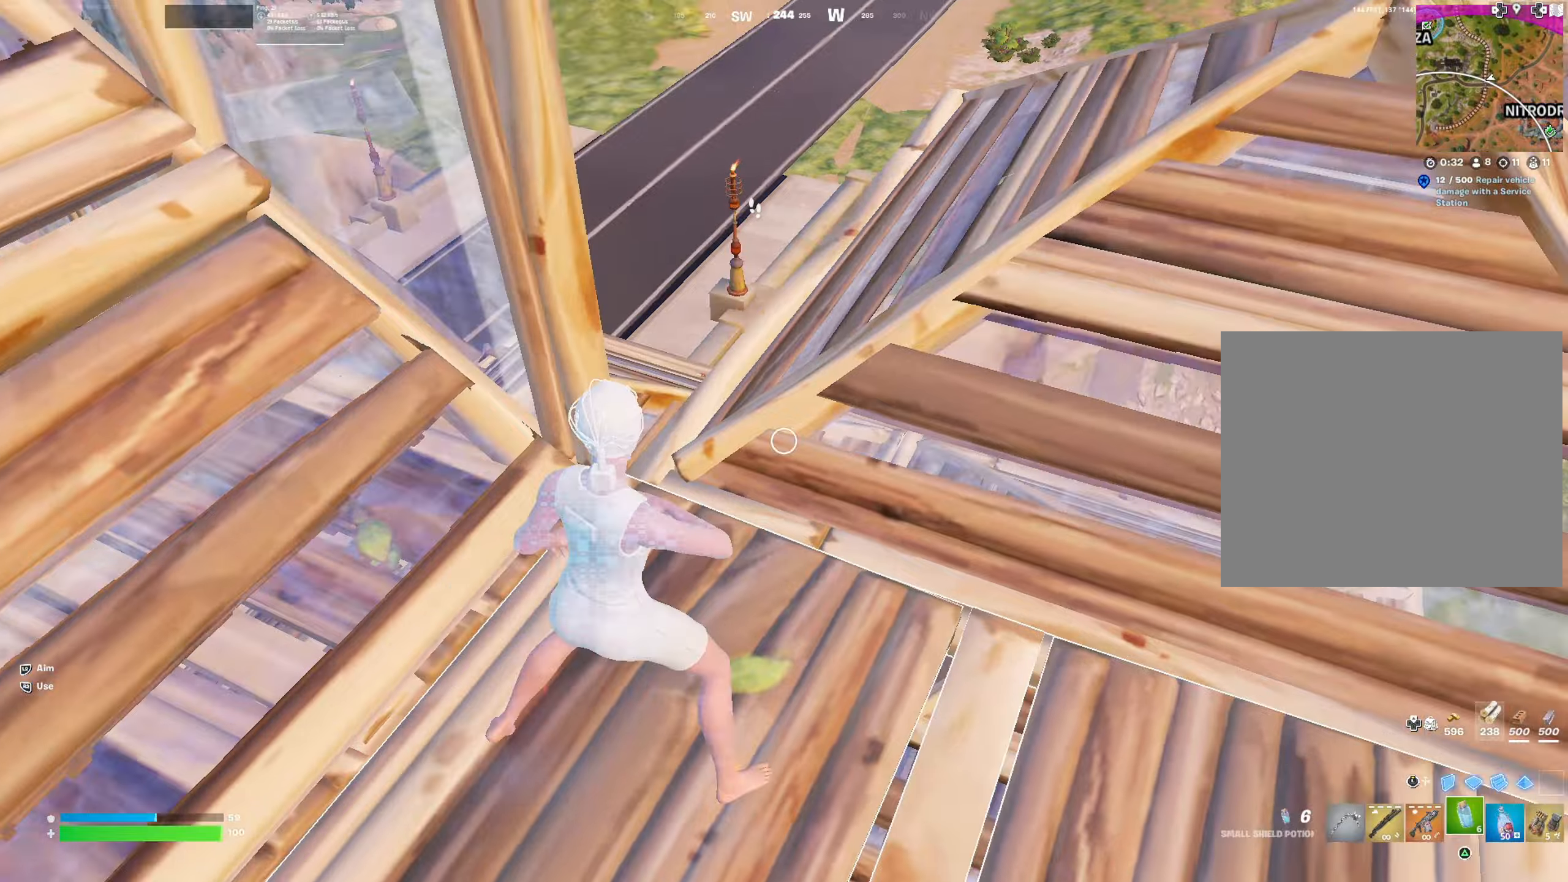
Gameplay with a controller (PlayStation layout); each line is a JSON object with the inputs held at the frame after it. "events" lists button and stick changes between this image and that frame as [ms after this image, input, new state], when the widget could be followed in between. Not read: TOUCHPAD.
{"buttons": [], "left_stick": "up", "right_stick": "center", "events": [[67, "right_stick", "left"], [250, "right_stick", "center"], [284, "L1", "down"], [384, "right_stick", "down-left"], [401, "L1", "up"], [417, "left_stick", "up"], [484, "right_stick", "center"]]}
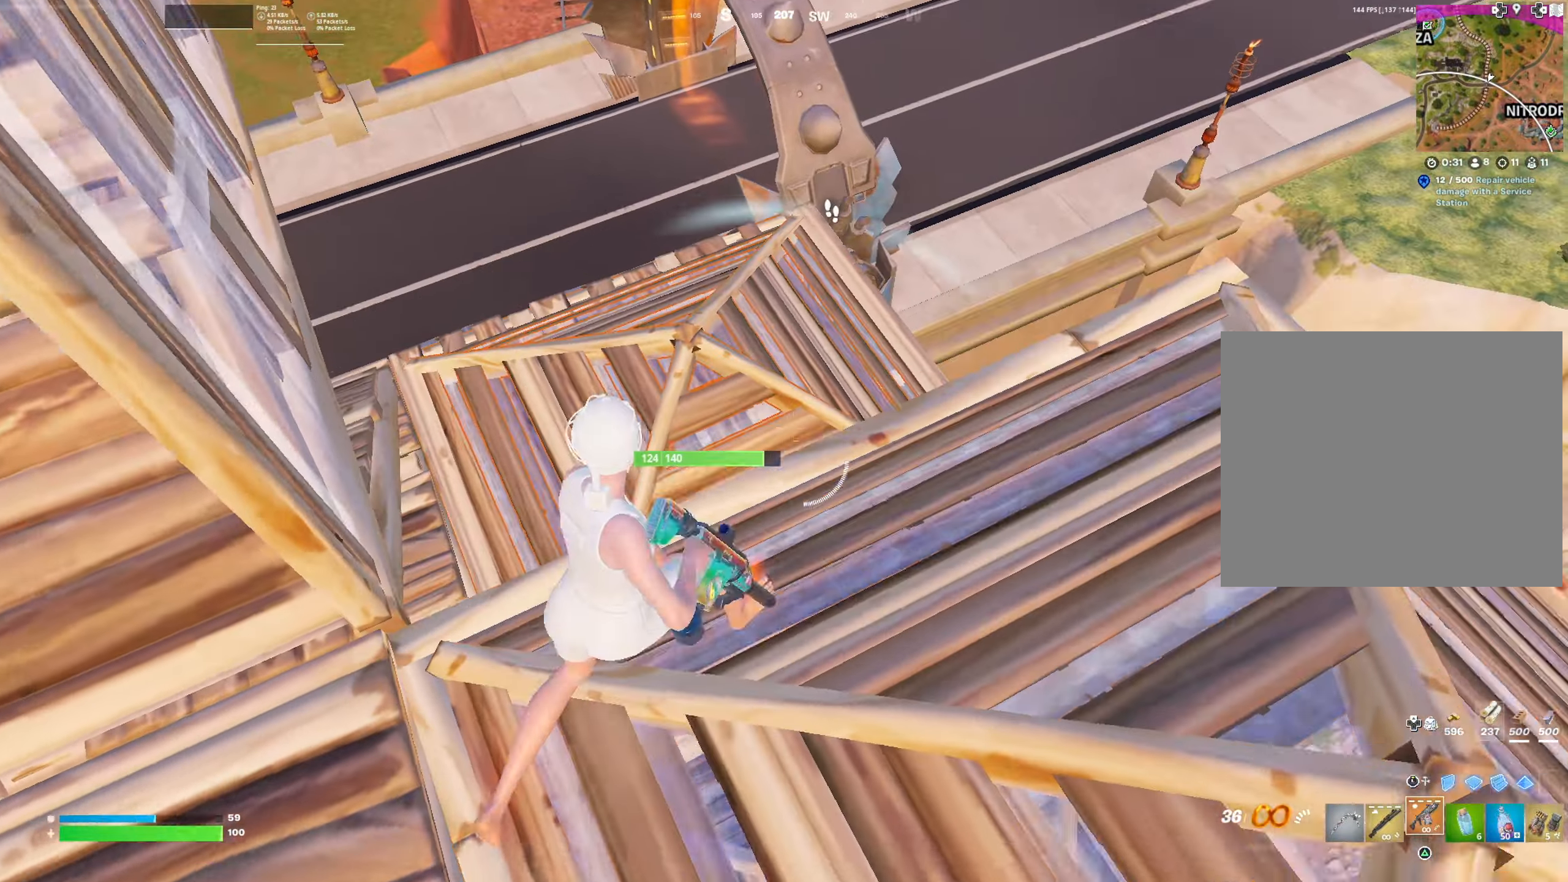
{"buttons": [], "left_stick": "up", "right_stick": "center", "events": [[234, "right_stick", "right"], [317, "right_stick", "center"]]}
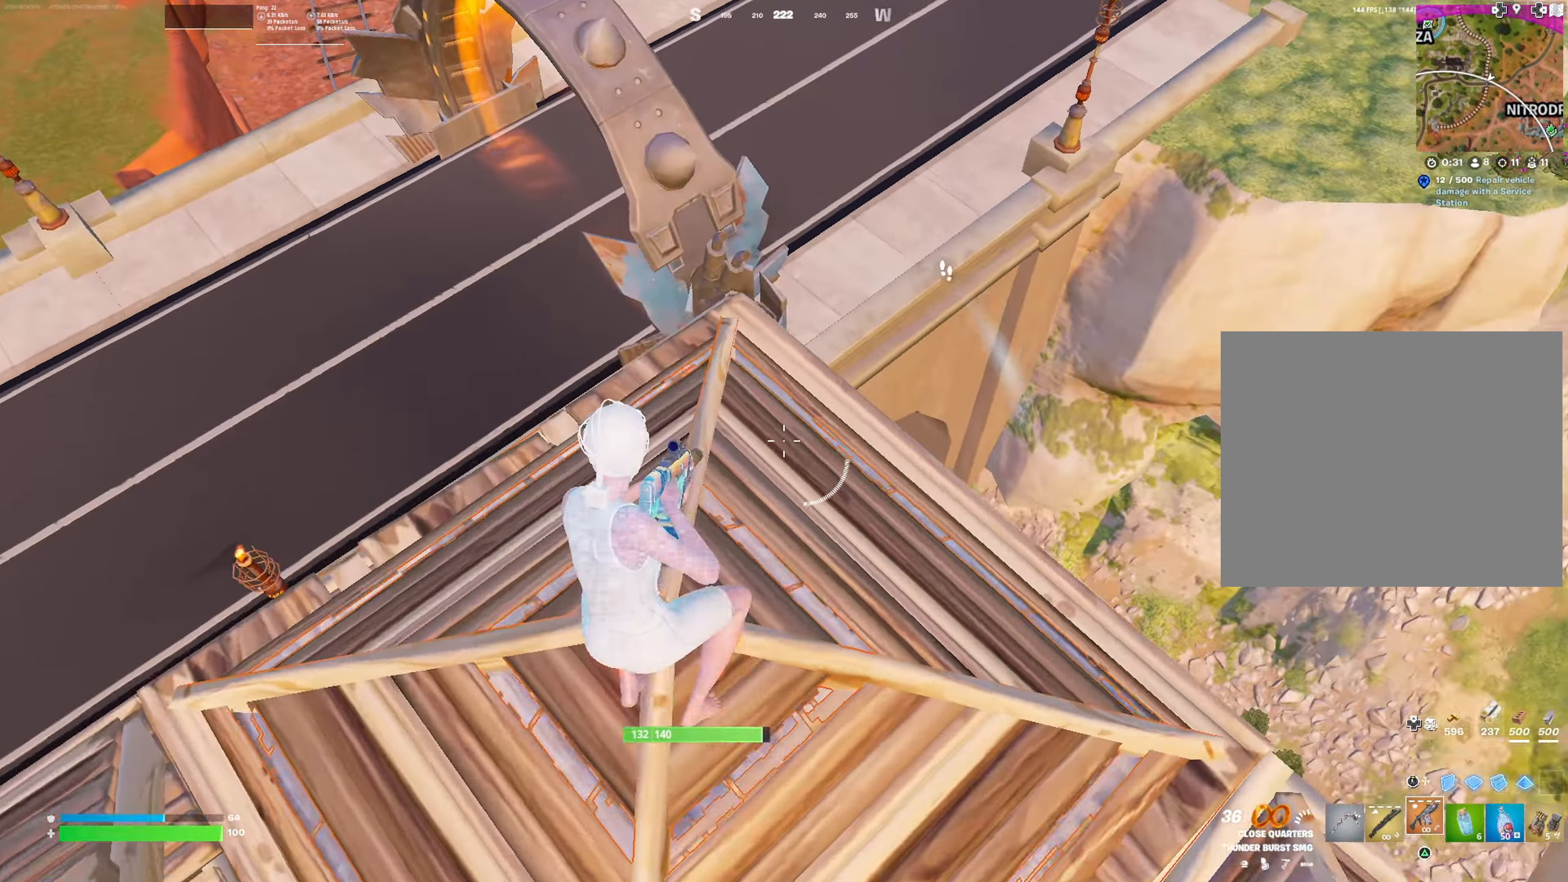
{"buttons": [], "left_stick": "up", "right_stick": "left", "events": [[84, "right_stick", "right"], [151, "right_stick", "up-right"], [201, "L3", "down"], [301, "L3", "up"], [301, "right_stick", "left"], [317, "L2", "down"], [501, "L2", "up"]]}
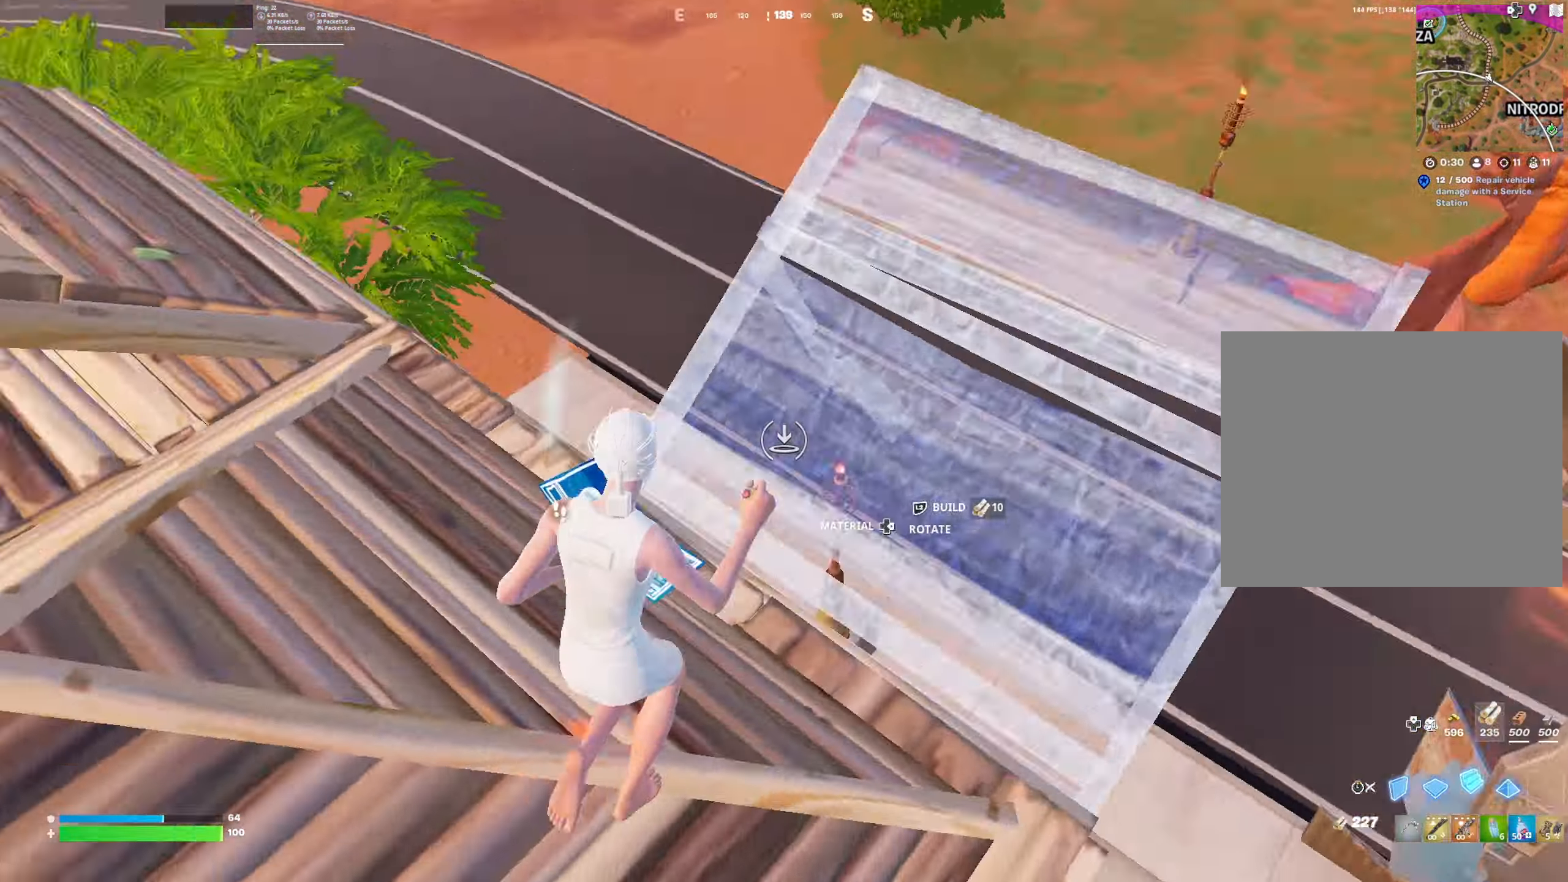
{"buttons": ["R2"], "left_stick": "down", "right_stick": "center", "events": [[17, "L3", "down"], [33, "right_stick", "center"], [67, "left_stick", "up-right"], [100, "right_stick", "left"], [117, "L3", "up"], [317, "left_stick", "down-right"], [400, "R2", "down"], [450, "left_stick", "down"], [450, "right_stick", "up"], [500, "right_stick", "center"]]}
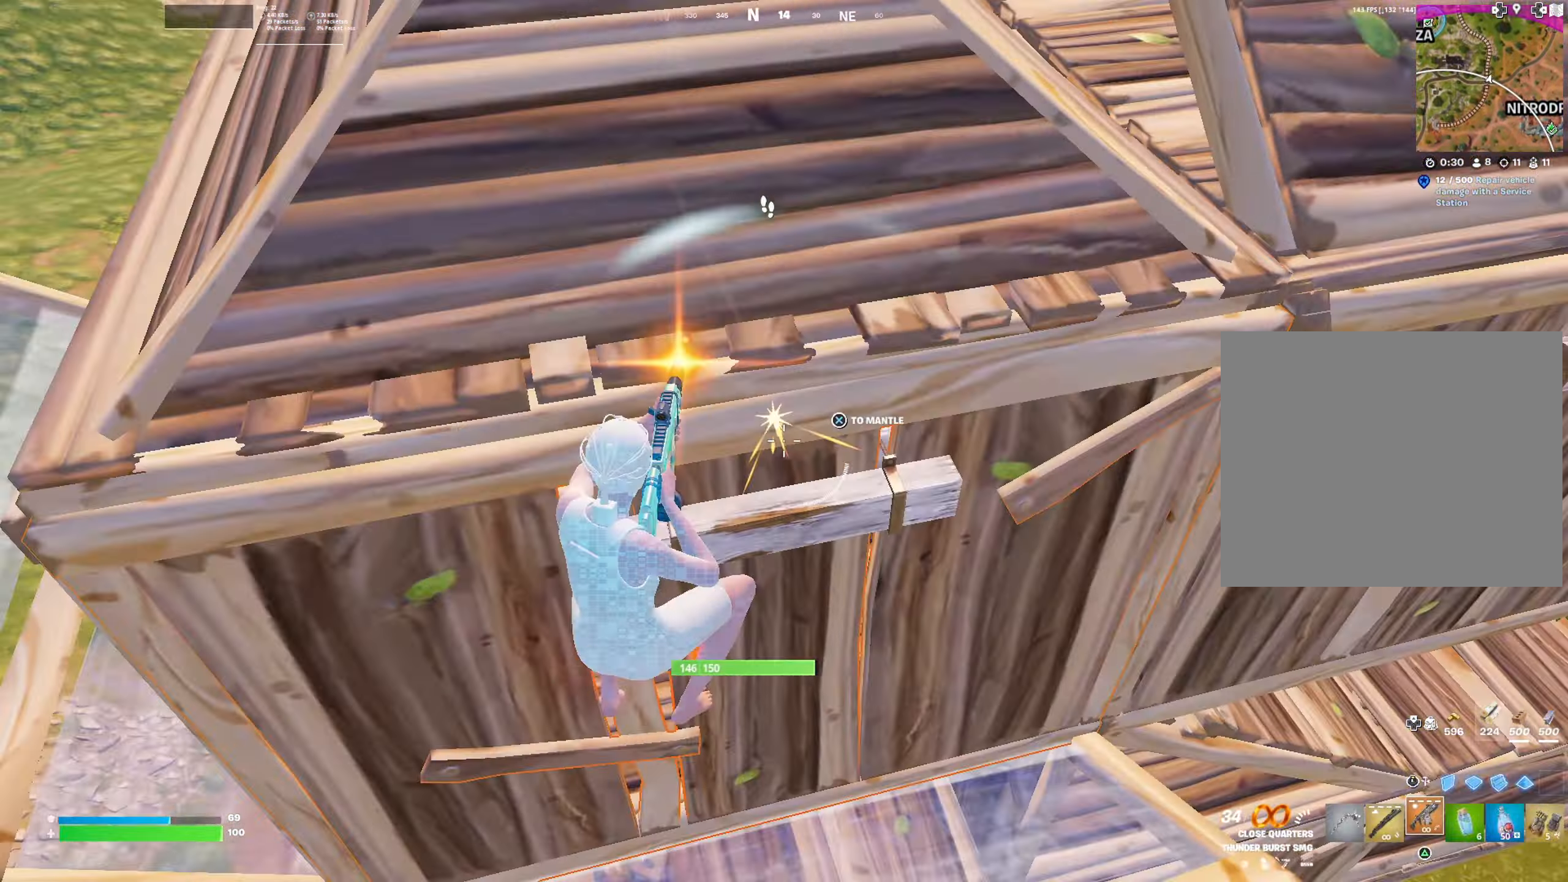
{"buttons": ["R2"], "left_stick": "down-right", "right_stick": "center", "events": [[101, "right_stick", "up-left"], [184, "left_stick", "down-right"], [201, "right_stick", "center"]]}
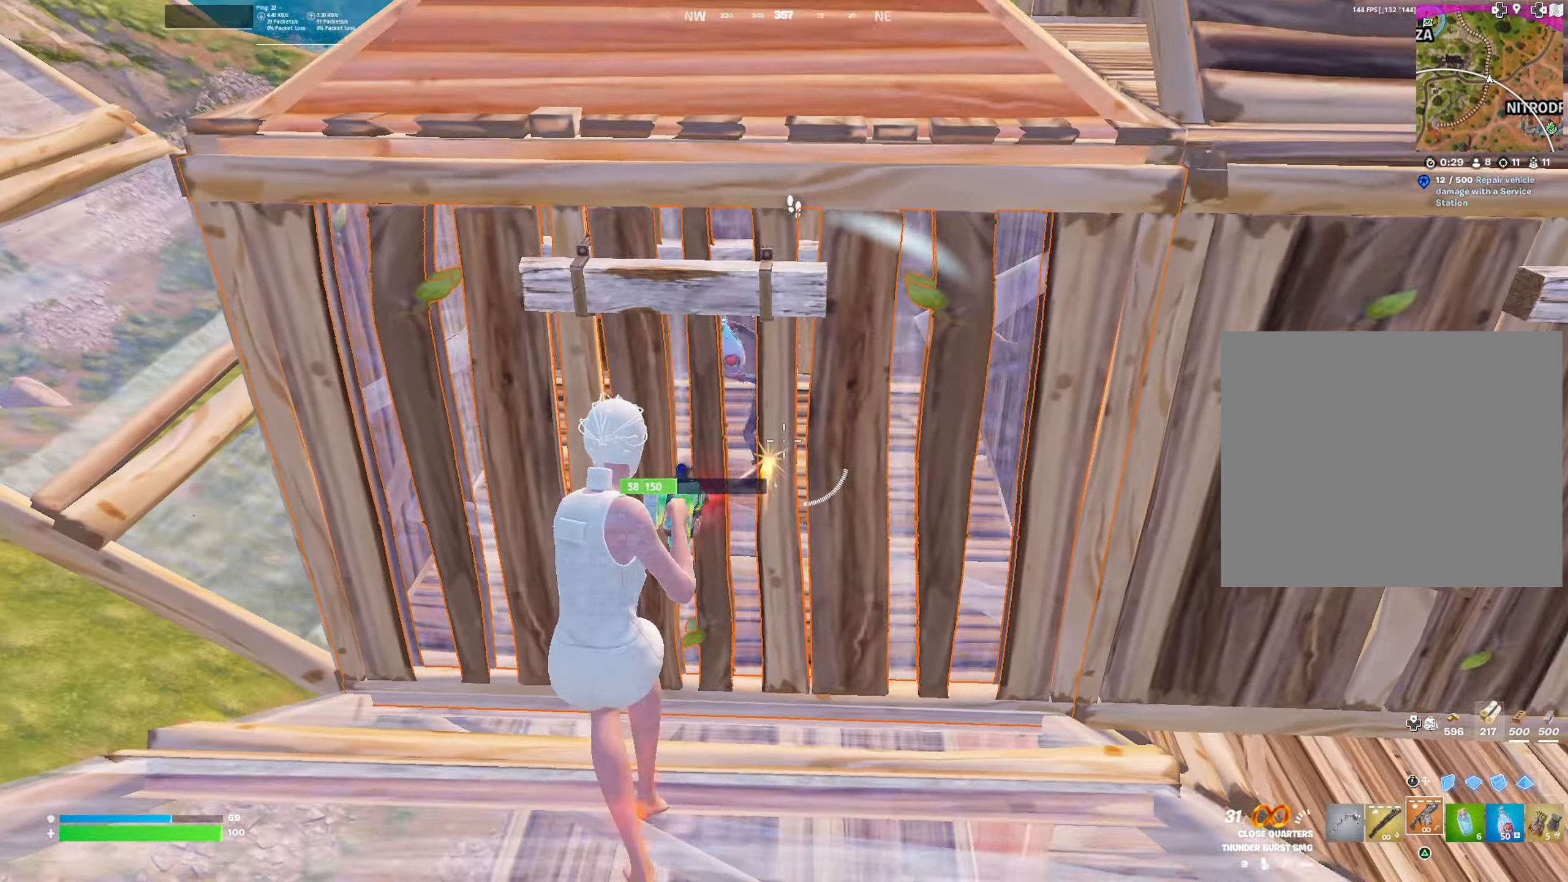
{"buttons": [], "left_stick": "up-left", "right_stick": "center", "events": [[83, "R2", "up"], [100, "L3", "down"], [150, "R2", "down"], [183, "L2", "down"], [200, "L3", "up"], [200, "left_stick", "center"], [250, "L3", "down"], [267, "L2", "up"], [267, "R2", "up"], [284, "left_stick", "up"], [367, "L1", "down"], [367, "L3", "up"], [367, "right_stick", "left"], [450, "L1", "up"], [450, "right_stick", "center"], [467, "left_stick", "up-left"]]}
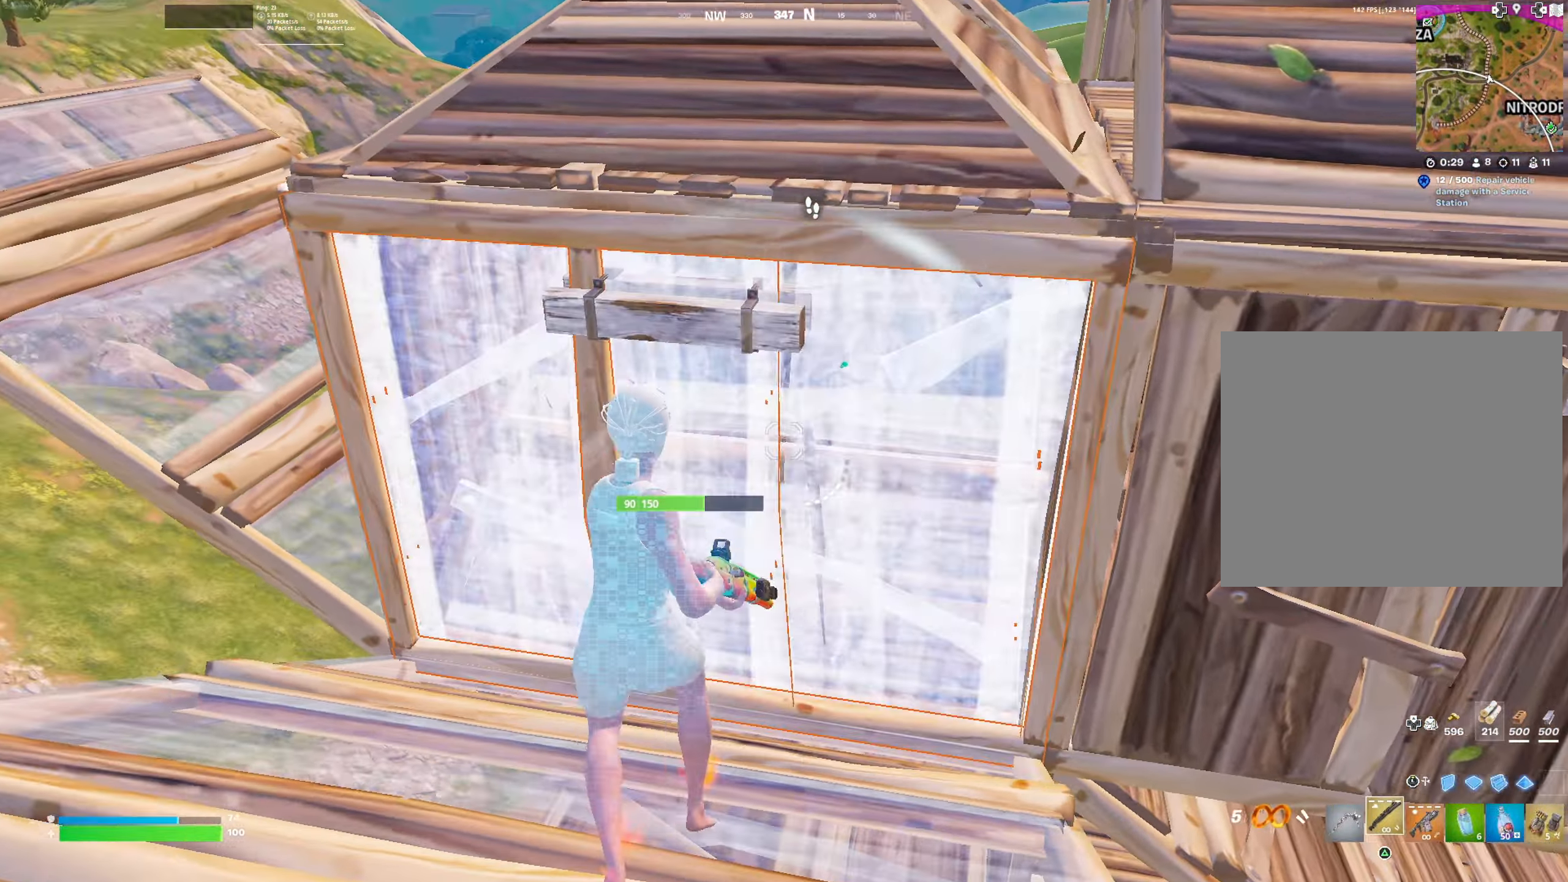
{"buttons": [], "left_stick": "center", "right_stick": "center", "events": [[418, "left_stick", "center"]]}
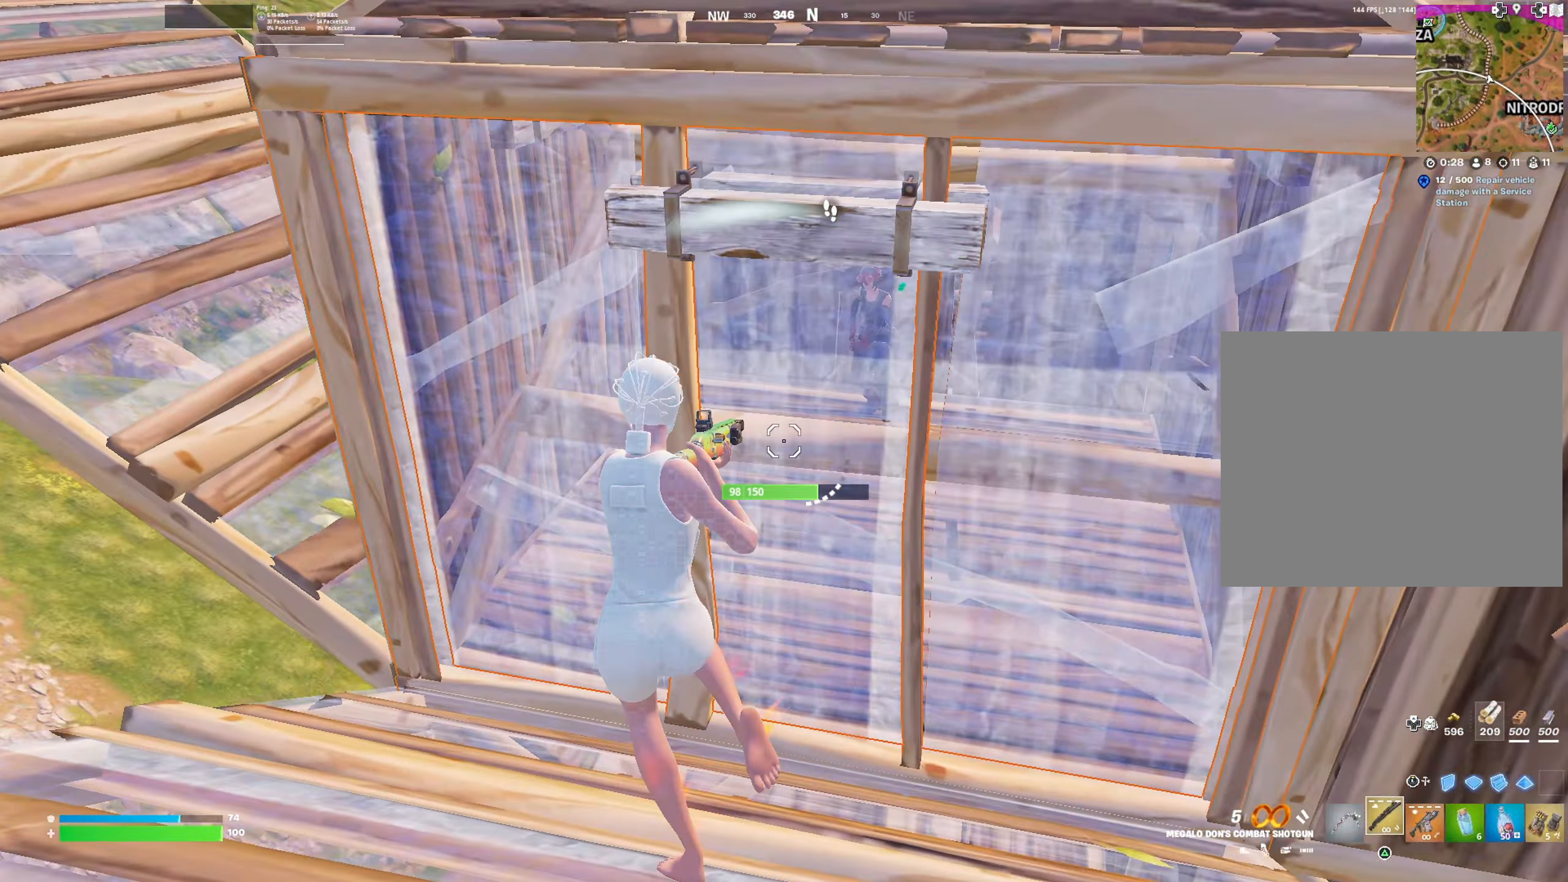
{"buttons": ["L3"], "left_stick": "up", "right_stick": "down", "events": [[183, "left_stick", "up-left"], [250, "CROSS", "down"], [350, "left_stick", "up"], [400, "right_stick", "down"], [417, "CROSS", "up"], [467, "L3", "down"]]}
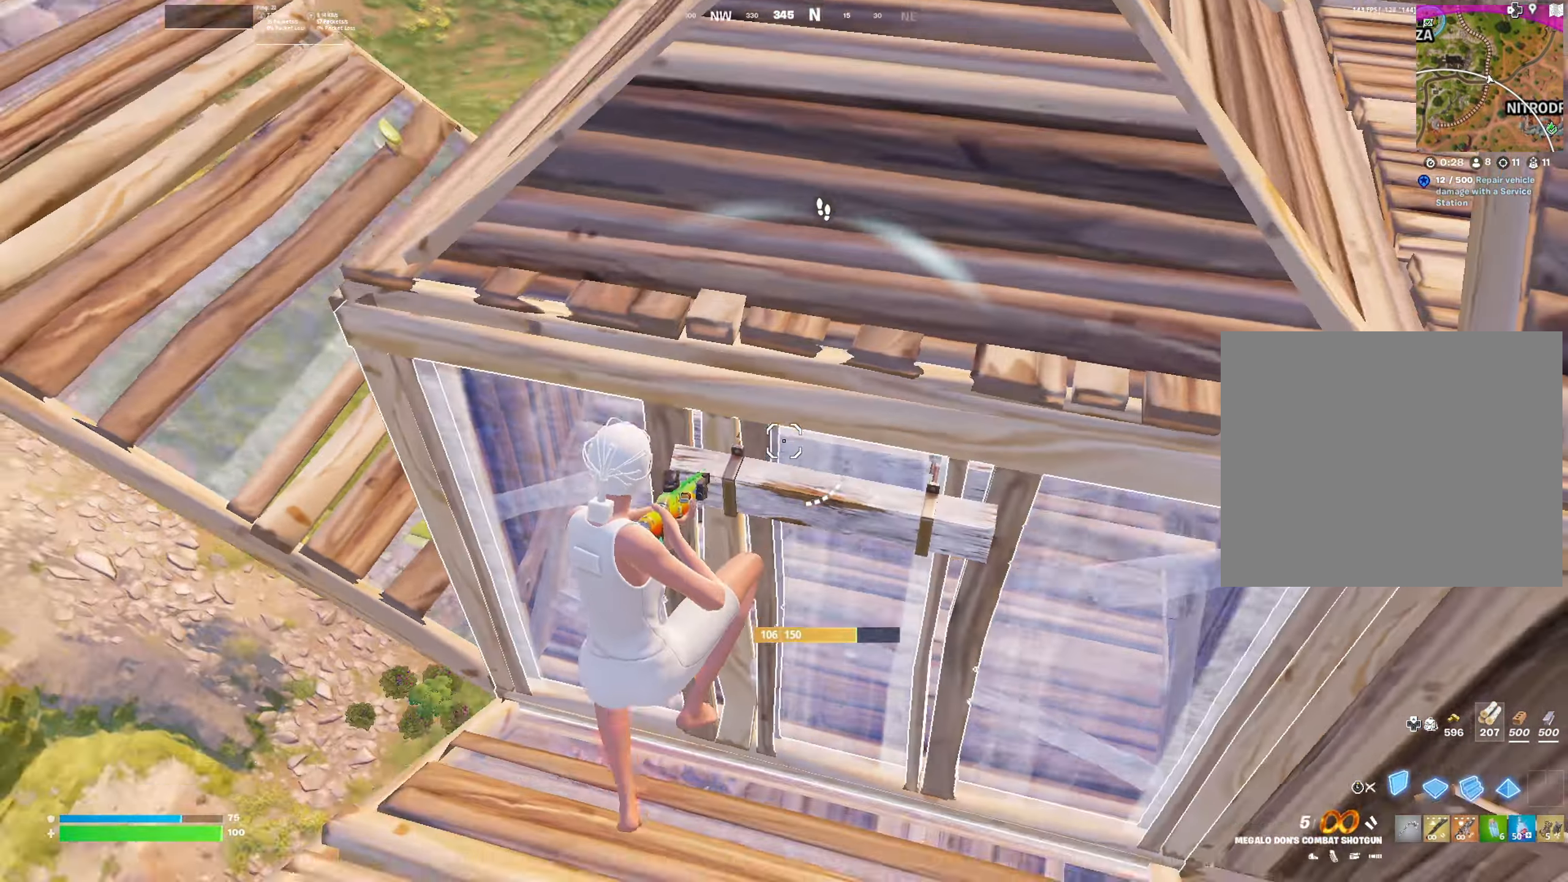
{"buttons": [], "left_stick": "up-right", "right_stick": "center", "events": [[34, "R1", "down"], [34, "right_stick", "left"], [84, "L3", "up"], [117, "right_stick", "up"], [167, "left_stick", "up-right"], [251, "L1", "down"], [251, "right_stick", "center"], [351, "L1", "up"], [351, "L3", "down"], [451, "L3", "up"], [468, "R1", "up"]]}
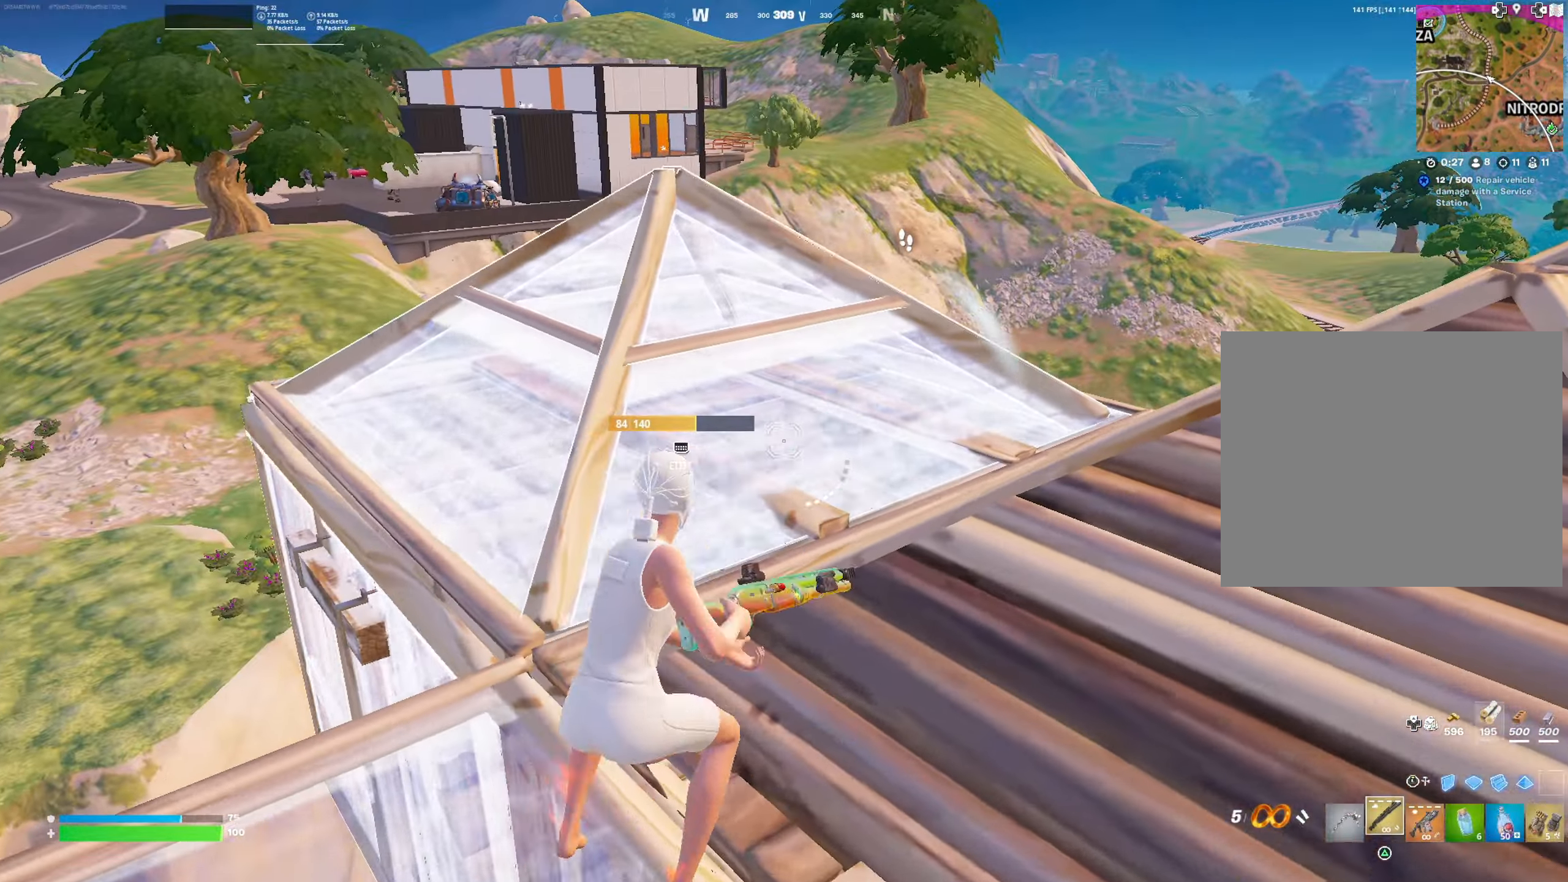
{"buttons": [], "left_stick": "right", "right_stick": "left", "events": [[150, "right_stick", "down"], [200, "R1", "down"], [284, "R1", "up"], [384, "R1", "down"], [417, "R1", "up"], [434, "right_stick", "left"], [467, "left_stick", "right"]]}
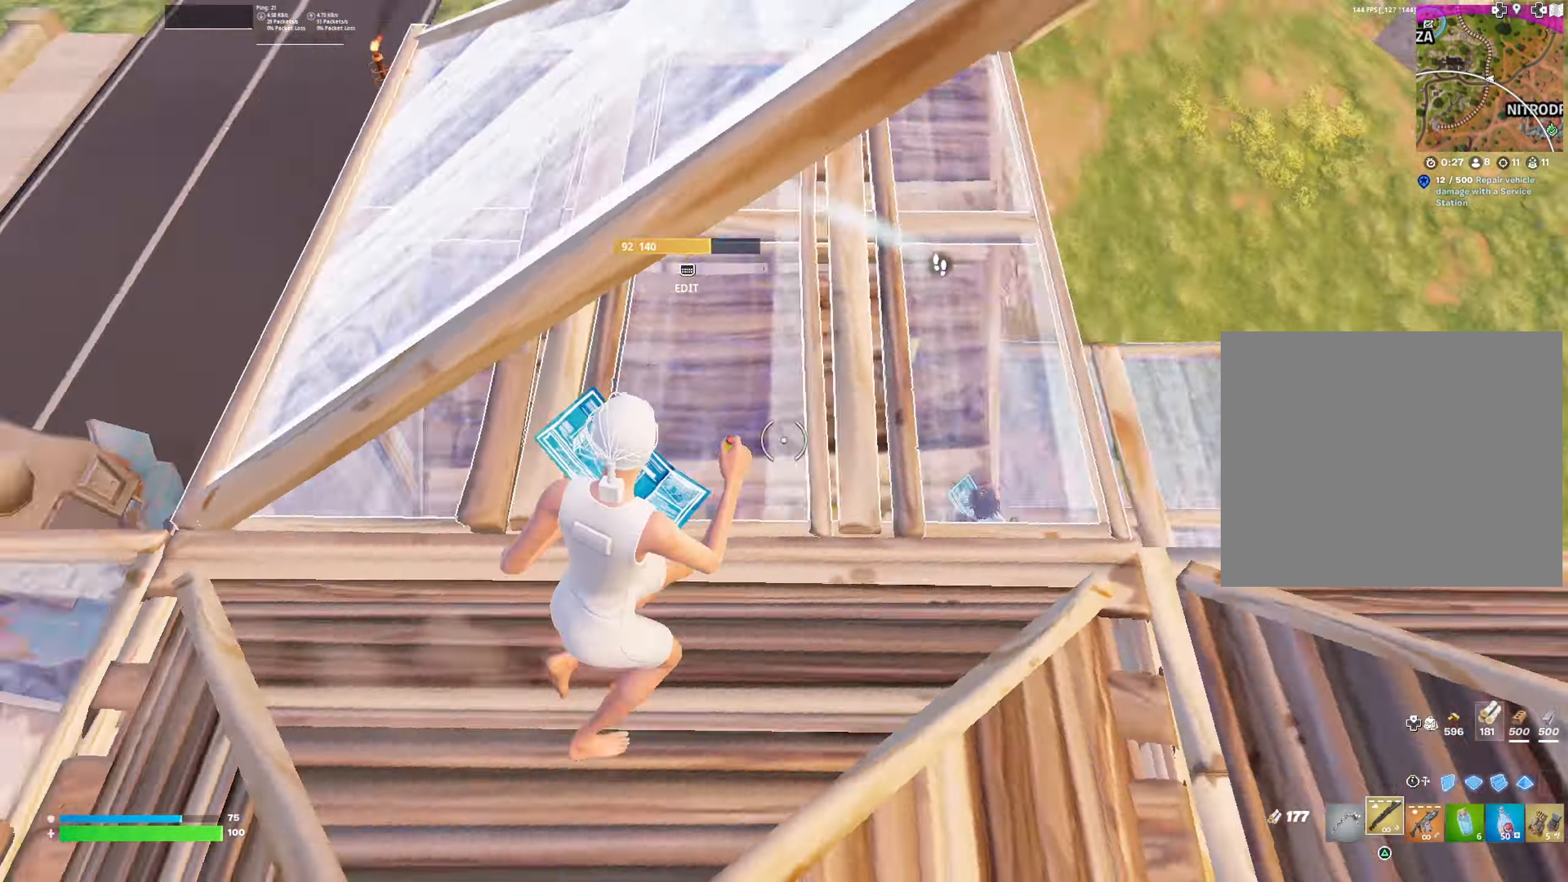
{"buttons": ["R2"], "left_stick": "up-right", "right_stick": "center", "events": [[84, "right_stick", "center"], [301, "right_stick", "up-right"], [434, "R2", "down"], [484, "left_stick", "up-right"], [501, "right_stick", "center"]]}
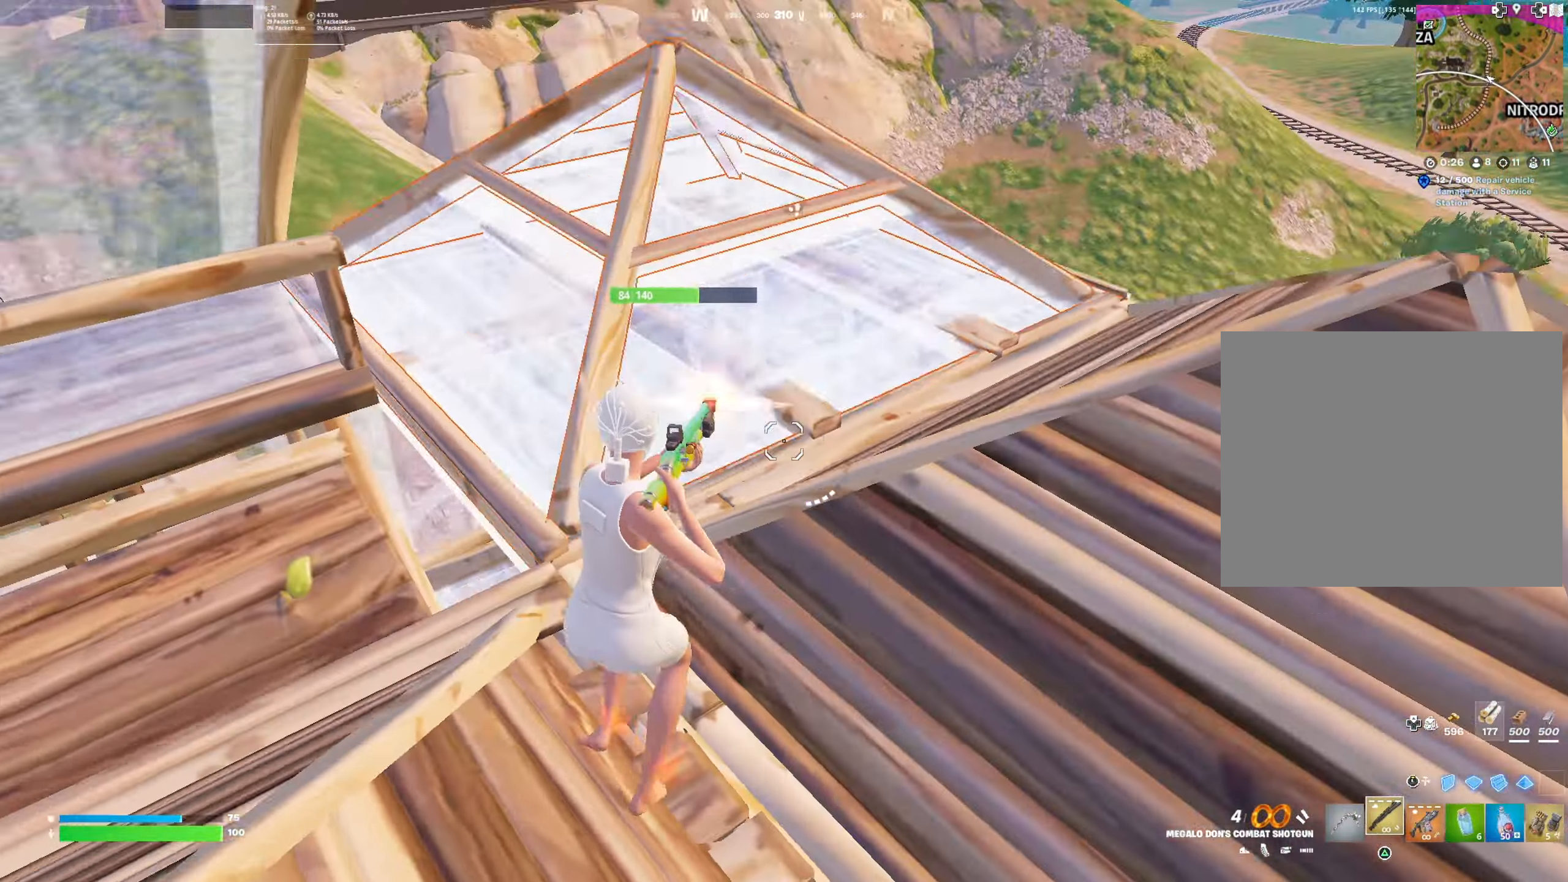
{"buttons": [], "left_stick": "up-right", "right_stick": "right", "events": [[33, "R2", "up"], [33, "right_stick", "left"], [217, "right_stick", "center"], [284, "right_stick", "down-right"], [400, "right_stick", "center"], [500, "right_stick", "right"]]}
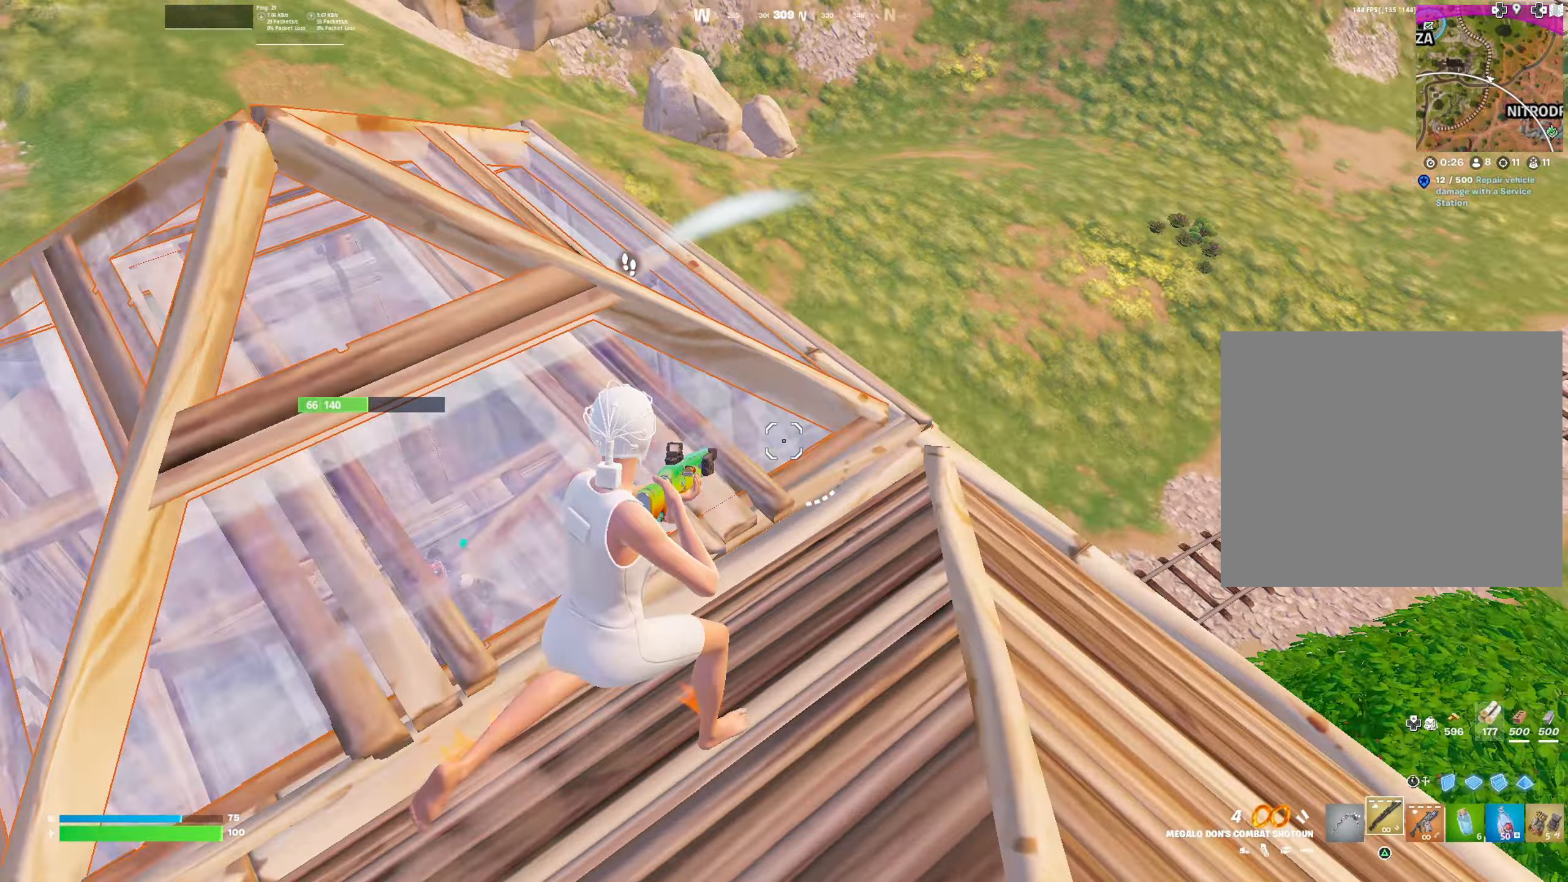
{"buttons": [], "left_stick": "right", "right_stick": "left", "events": [[117, "L3", "down"], [117, "right_stick", "center"], [134, "left_stick", "up"], [217, "L3", "up"], [234, "L2", "down"], [234, "right_stick", "left"], [351, "right_stick", "center"], [368, "TRIANGLE", "down"], [401, "L2", "up"], [418, "left_stick", "right"], [451, "right_stick", "left"], [468, "TRIANGLE", "up"]]}
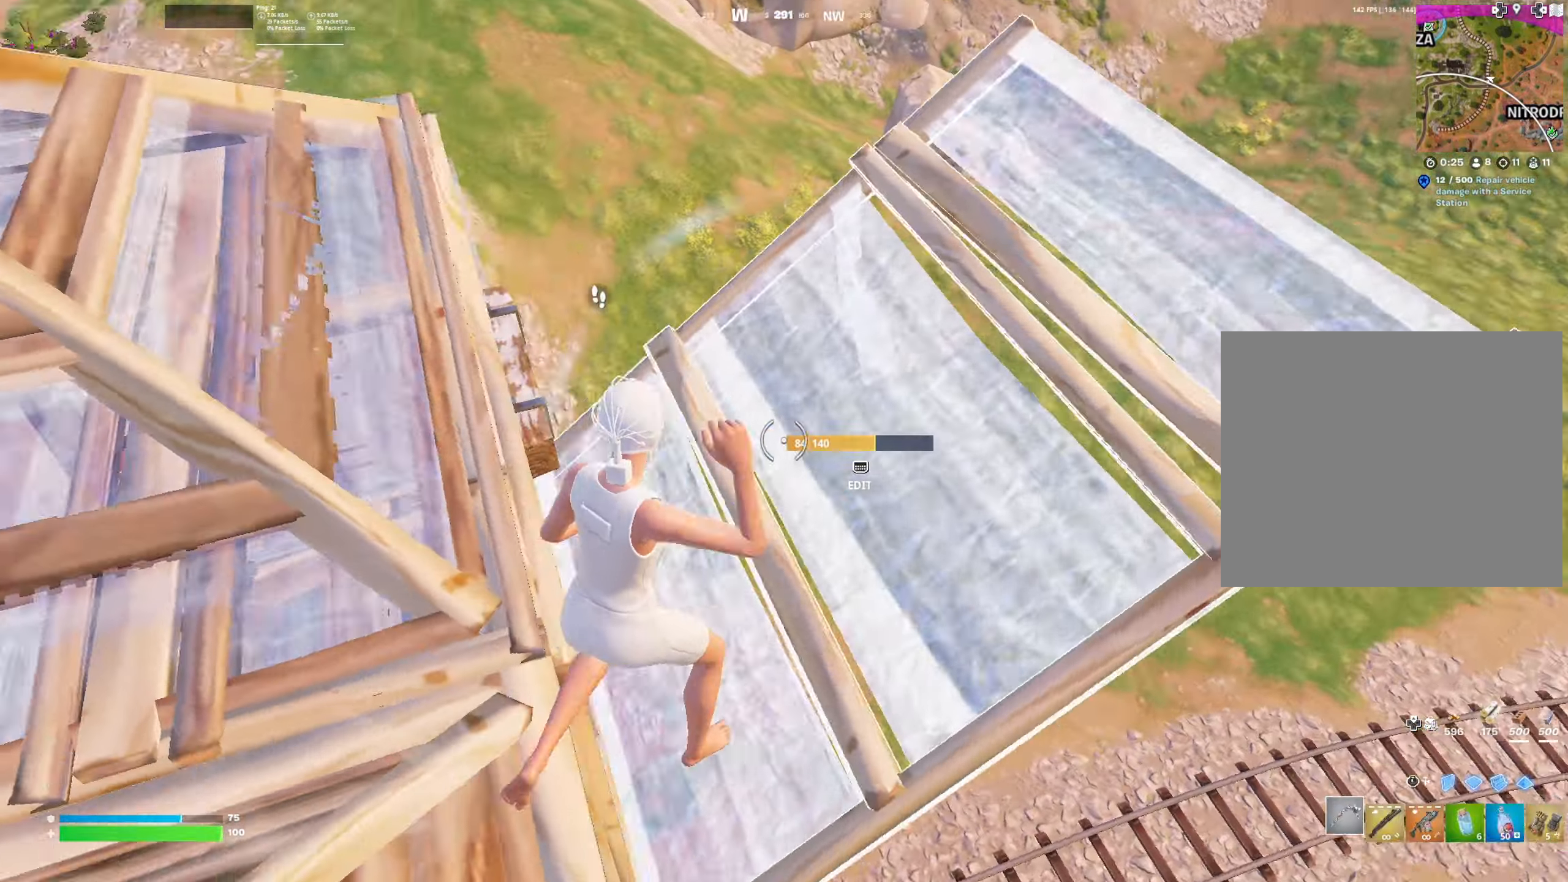
{"buttons": ["R1"], "left_stick": "left", "right_stick": "center", "events": [[67, "right_stick", "down-left"], [83, "left_stick", "down-left"], [183, "L3", "down"], [250, "left_stick", "left"], [267, "R1", "down"], [317, "L3", "up"], [367, "right_stick", "up-left"], [434, "right_stick", "center"]]}
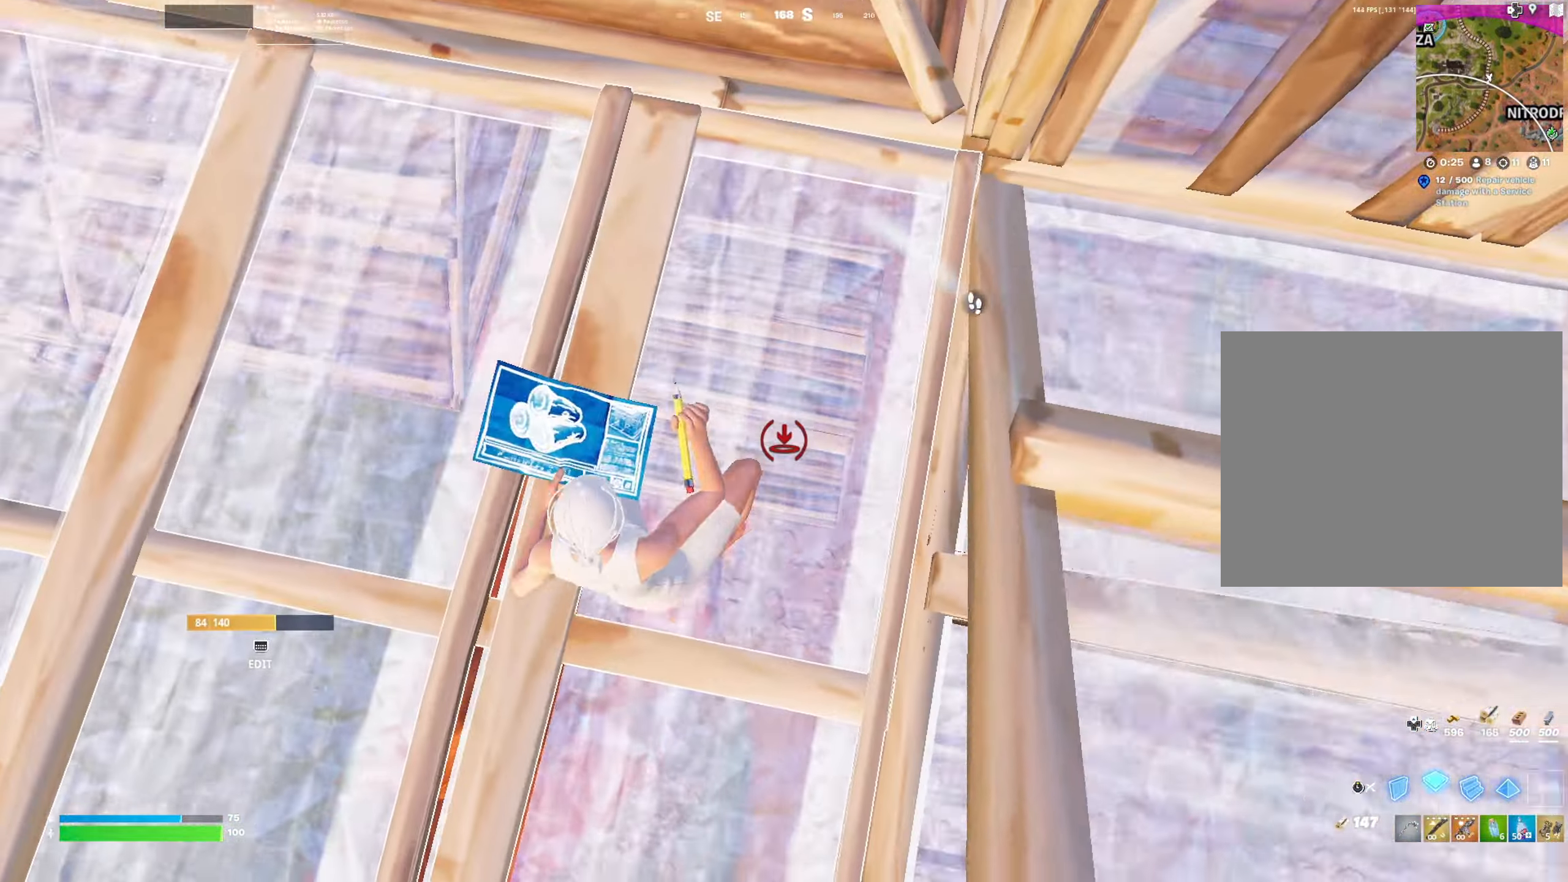
{"buttons": ["R1"], "left_stick": "up-left", "right_stick": "center", "events": [[101, "left_stick", "down-left"], [117, "R1", "up"], [117, "right_stick", "up-right"], [201, "R2", "down"], [317, "R2", "up"], [317, "left_stick", "up-left"], [317, "right_stick", "center"], [334, "L3", "down"], [368, "right_stick", "down-right"], [418, "R1", "down"], [451, "L3", "up"], [468, "right_stick", "center"]]}
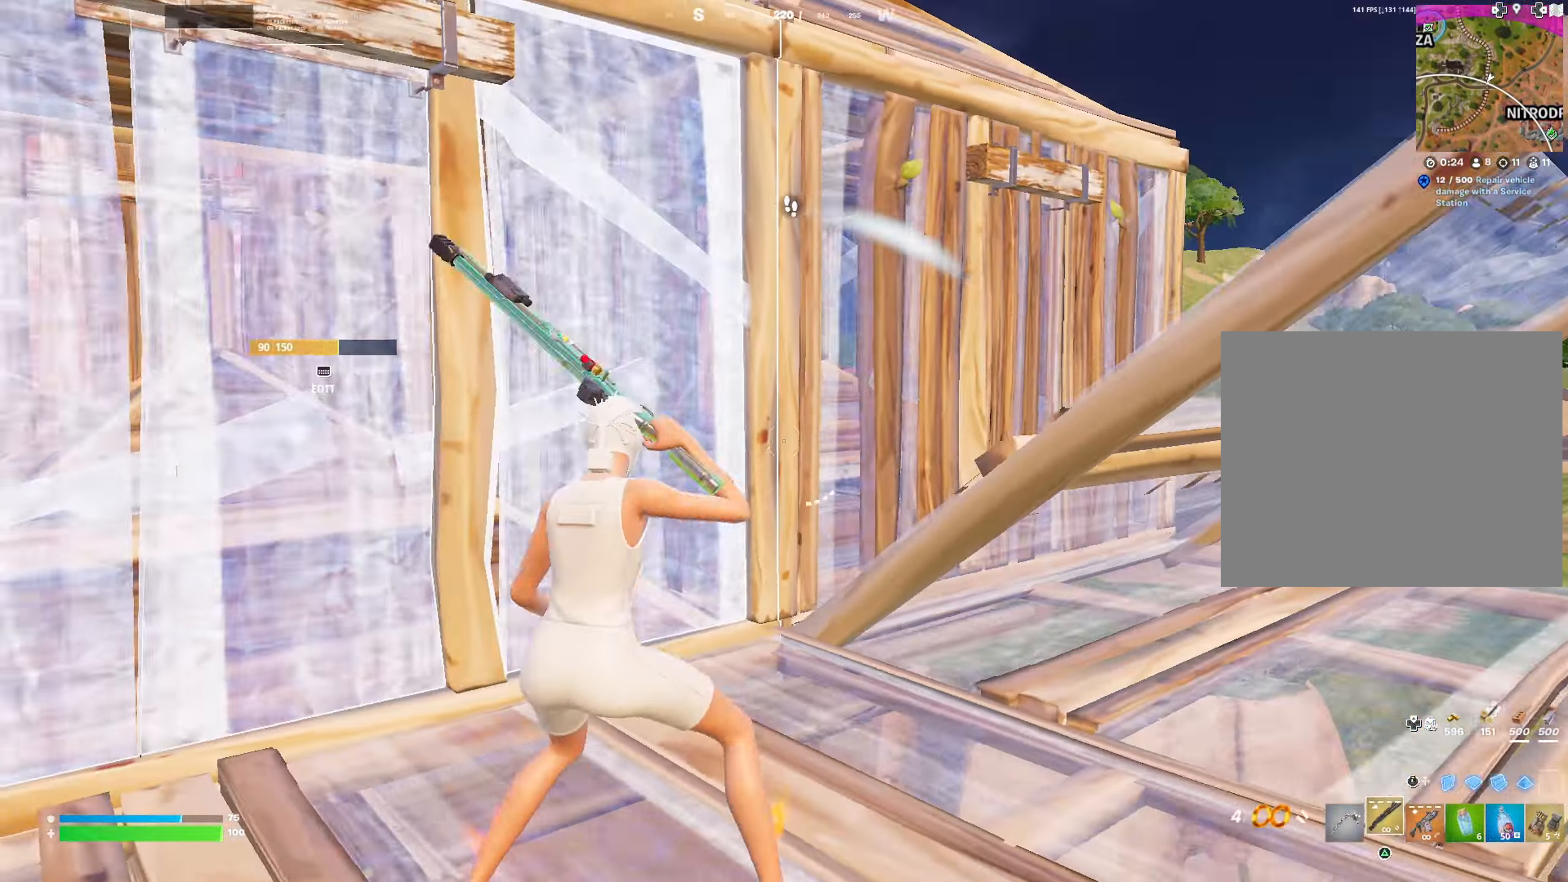
{"buttons": [], "left_stick": "center", "right_stick": "center", "events": [[33, "R1", "up"], [67, "right_stick", "right"], [133, "left_stick", "right"], [183, "right_stick", "center"], [250, "left_stick", "center"], [300, "left_stick", "left"], [450, "left_stick", "center"]]}
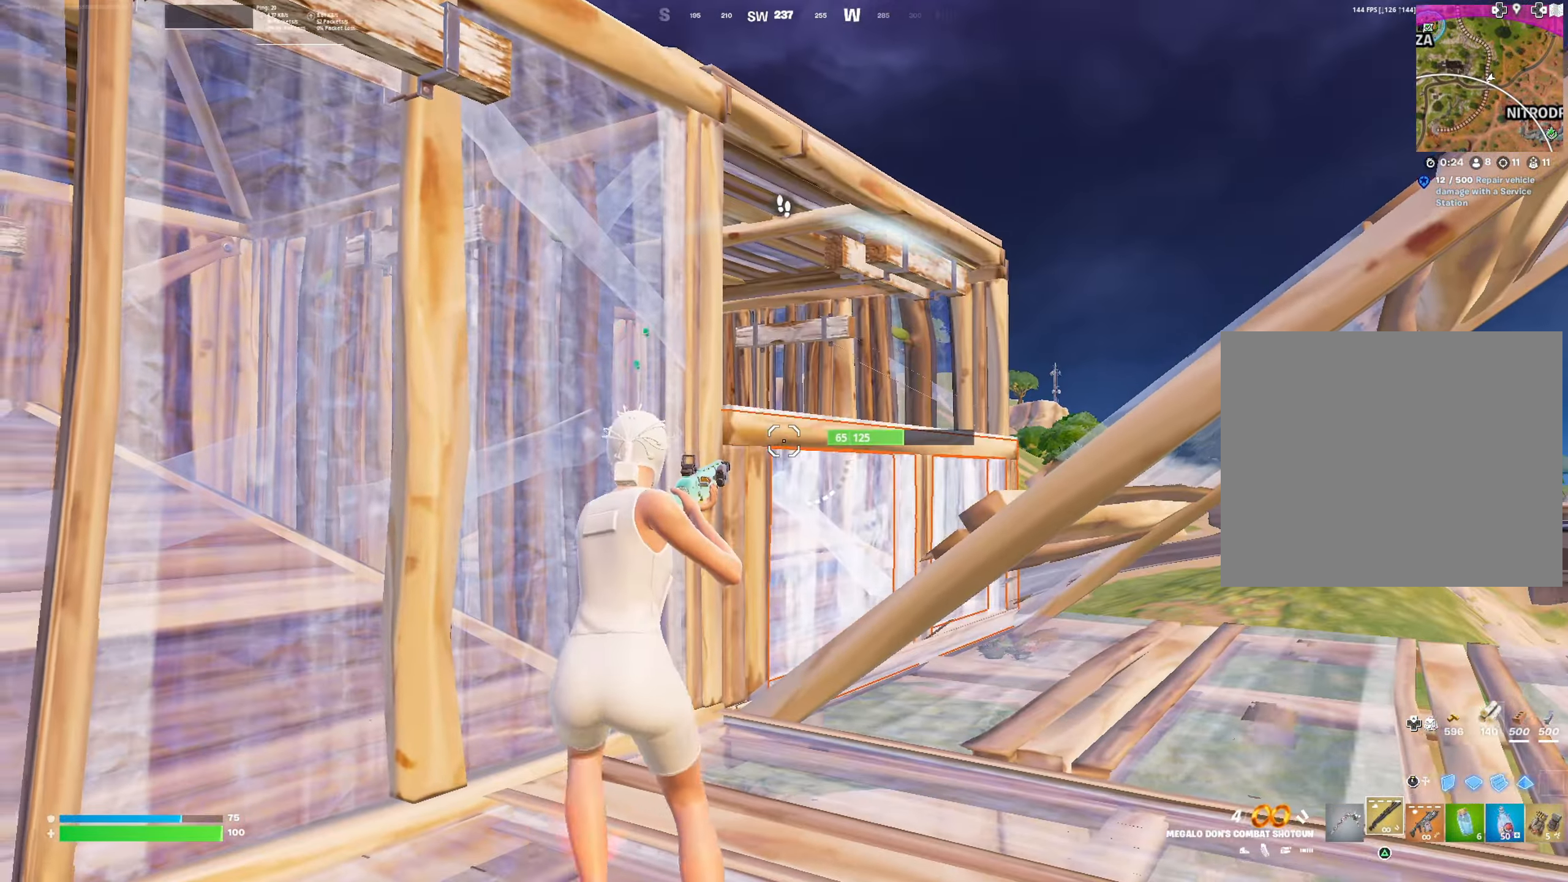
{"buttons": [], "left_stick": "up-right", "right_stick": "down-right", "events": [[167, "right_stick", "up"], [251, "R2", "down"], [317, "L3", "down"], [351, "right_stick", "center"], [418, "right_stick", "right"], [434, "L3", "up"], [484, "R2", "up"], [484, "left_stick", "up-right"], [484, "right_stick", "down-right"]]}
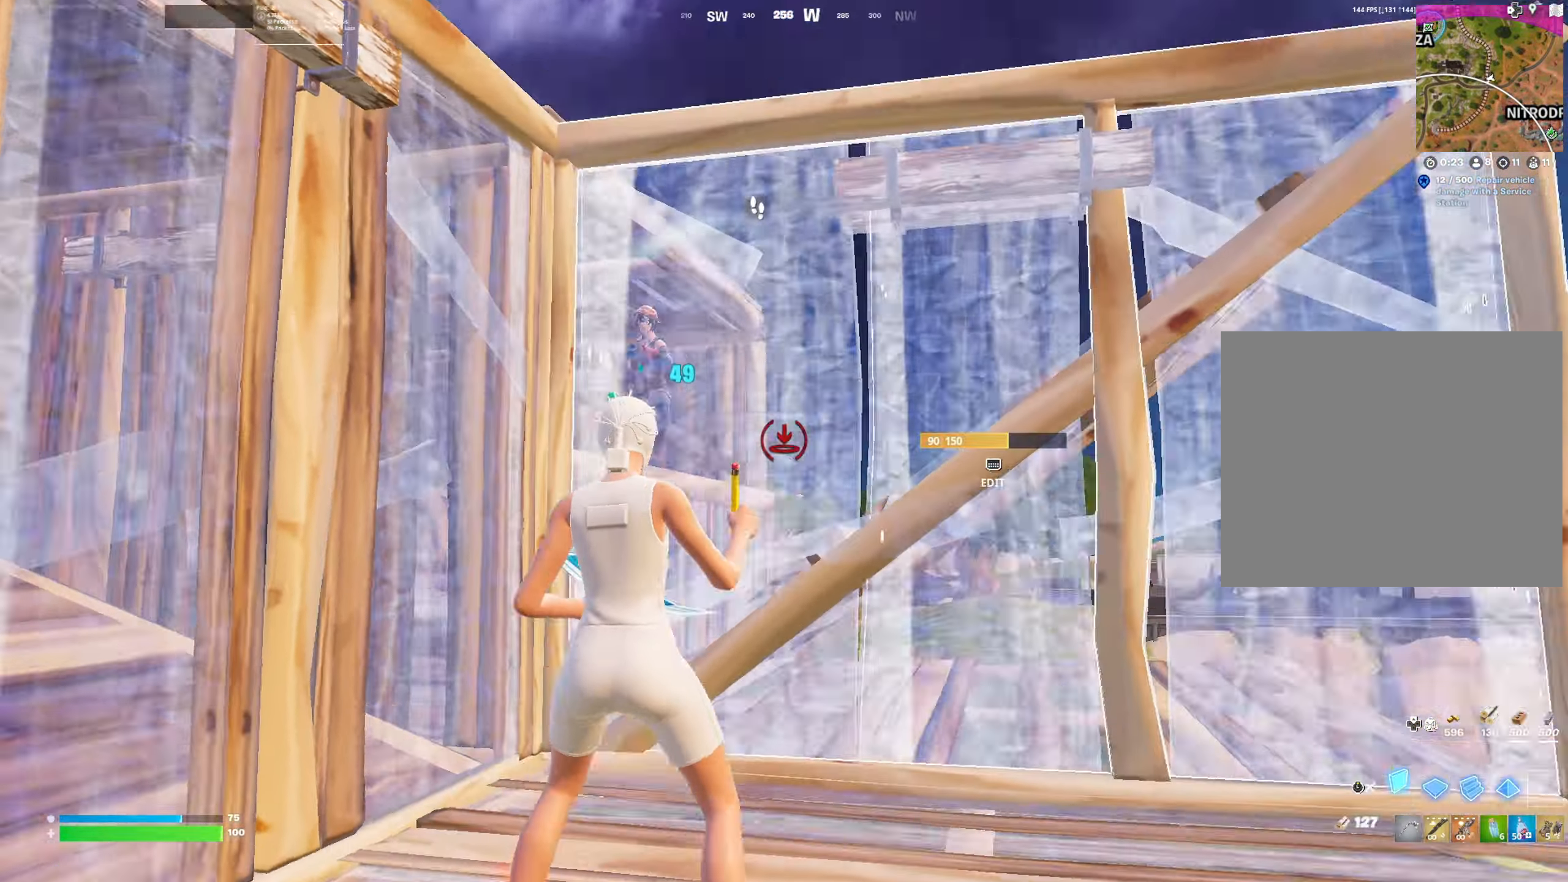
{"buttons": ["R1"], "left_stick": "up-right", "right_stick": "left", "events": [[17, "right_stick", "down"], [50, "CROSS", "down"], [67, "right_stick", "center"], [100, "CROSS", "up"], [150, "right_stick", "down"], [167, "R2", "down"], [300, "L2", "down"], [300, "right_stick", "center"], [334, "R2", "up"], [367, "L3", "down"], [384, "L2", "up"], [434, "R1", "down"], [434, "right_stick", "left"], [467, "L3", "up"]]}
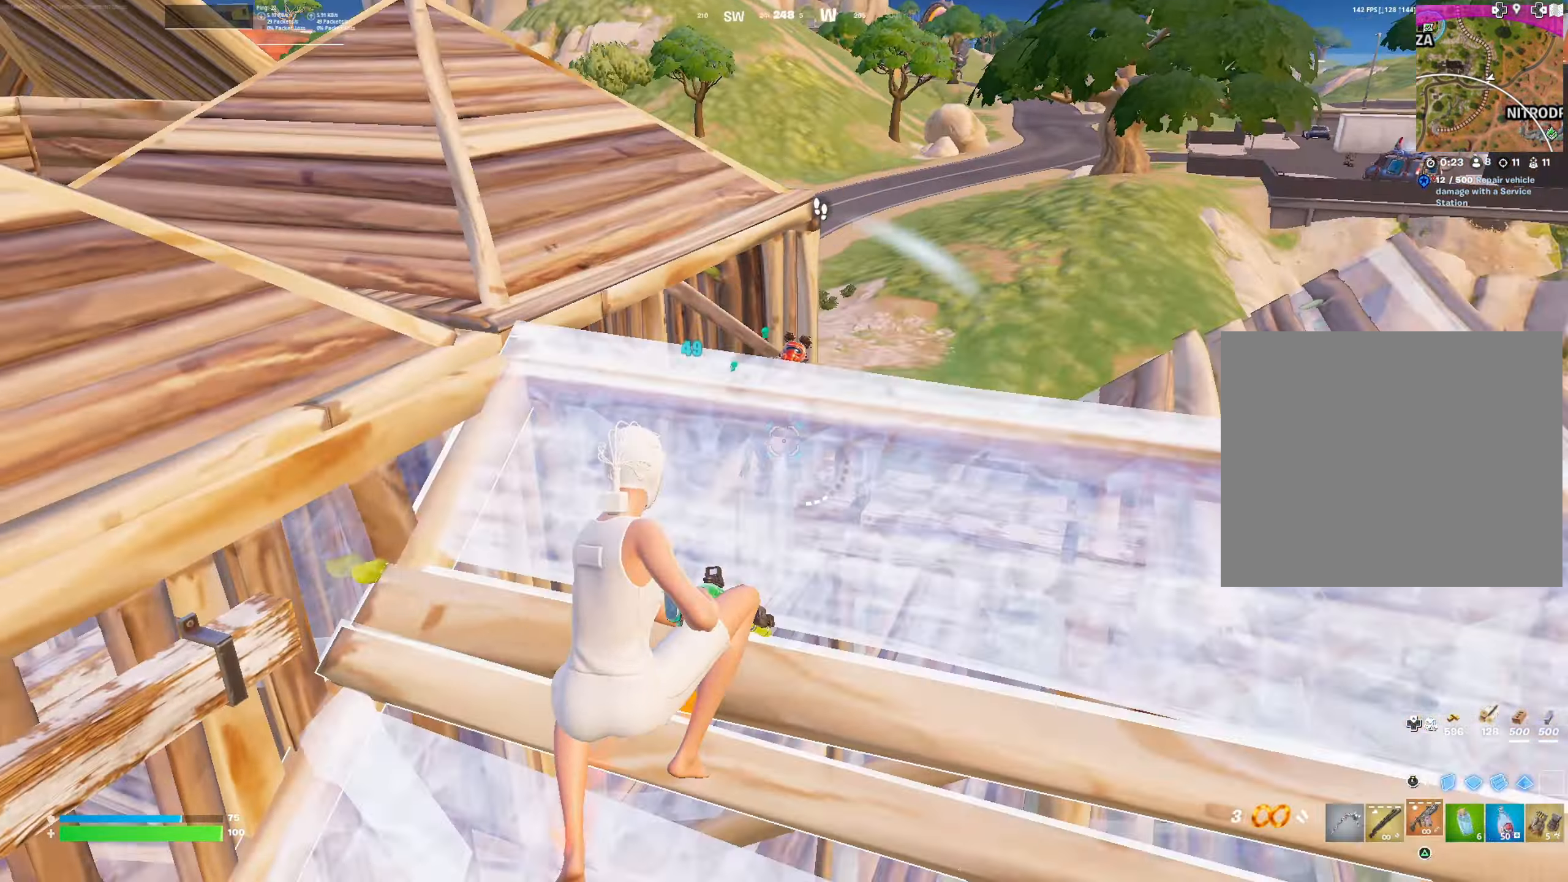
{"buttons": ["L3"], "left_stick": "down-right", "right_stick": "right", "events": [[51, "R1", "up"], [84, "right_stick", "center"], [251, "right_stick", "down"], [368, "R2", "down"], [368, "right_stick", "right"], [418, "left_stick", "down-right"], [484, "L3", "down"], [484, "R2", "up"]]}
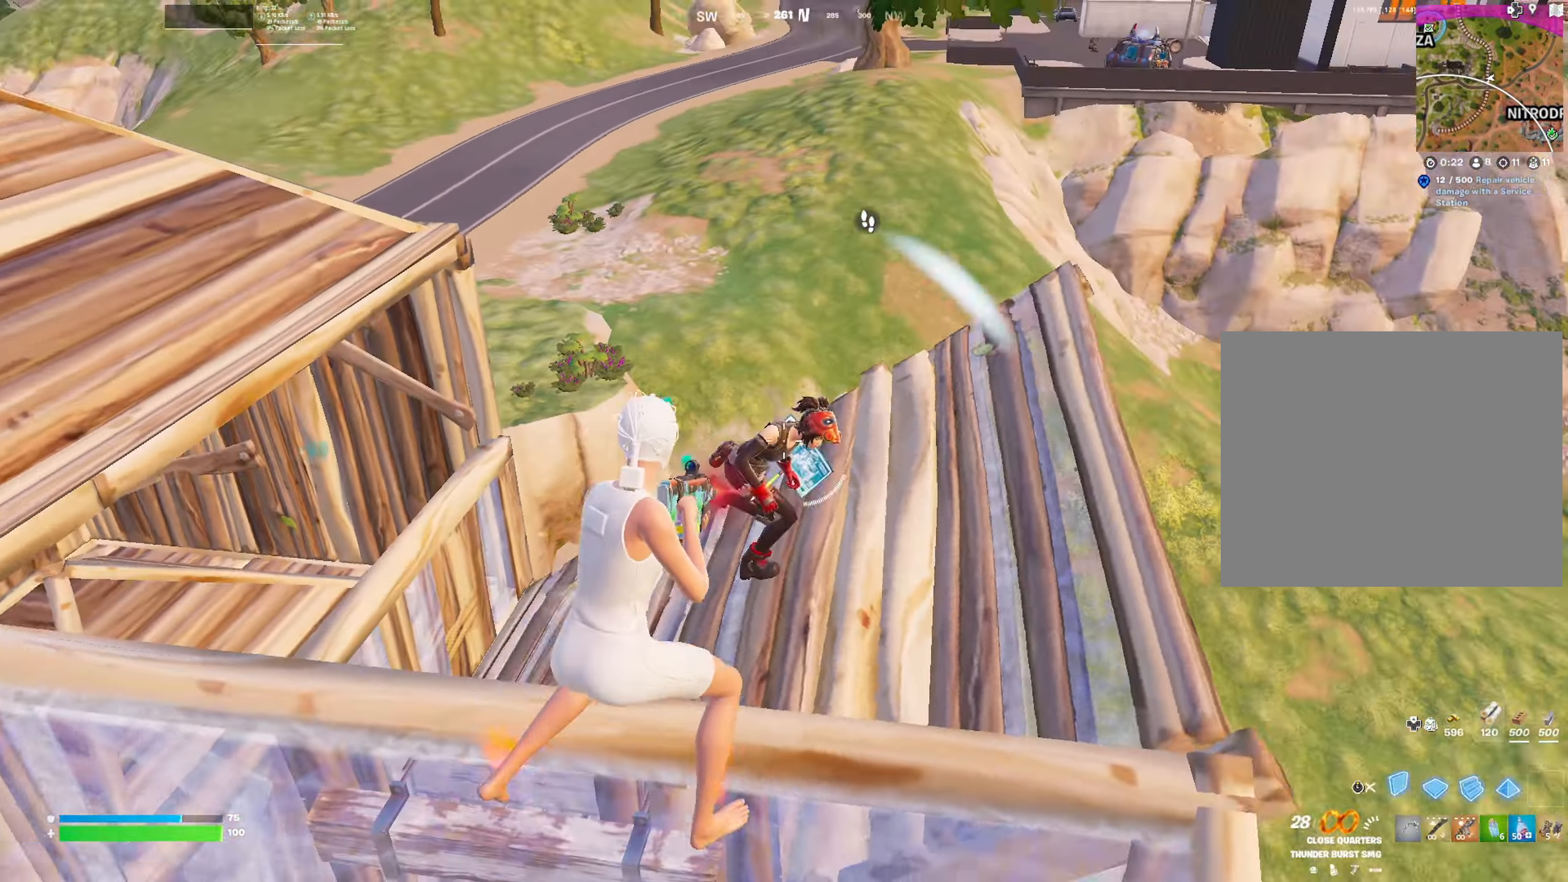
{"buttons": ["CROSS"], "left_stick": "up-left", "right_stick": "down-right", "events": [[33, "right_stick", "down"], [50, "R1", "down"], [100, "L3", "up"], [100, "right_stick", "up"], [117, "L2", "down"], [133, "left_stick", "up"], [217, "L2", "up"], [217, "L3", "down"], [217, "right_stick", "center"], [234, "R1", "up"], [234, "left_stick", "up-left"], [317, "L1", "down"], [317, "right_stick", "right"], [334, "L3", "up"], [367, "L1", "up"], [367, "right_stick", "down-right"], [417, "CROSS", "down"]]}
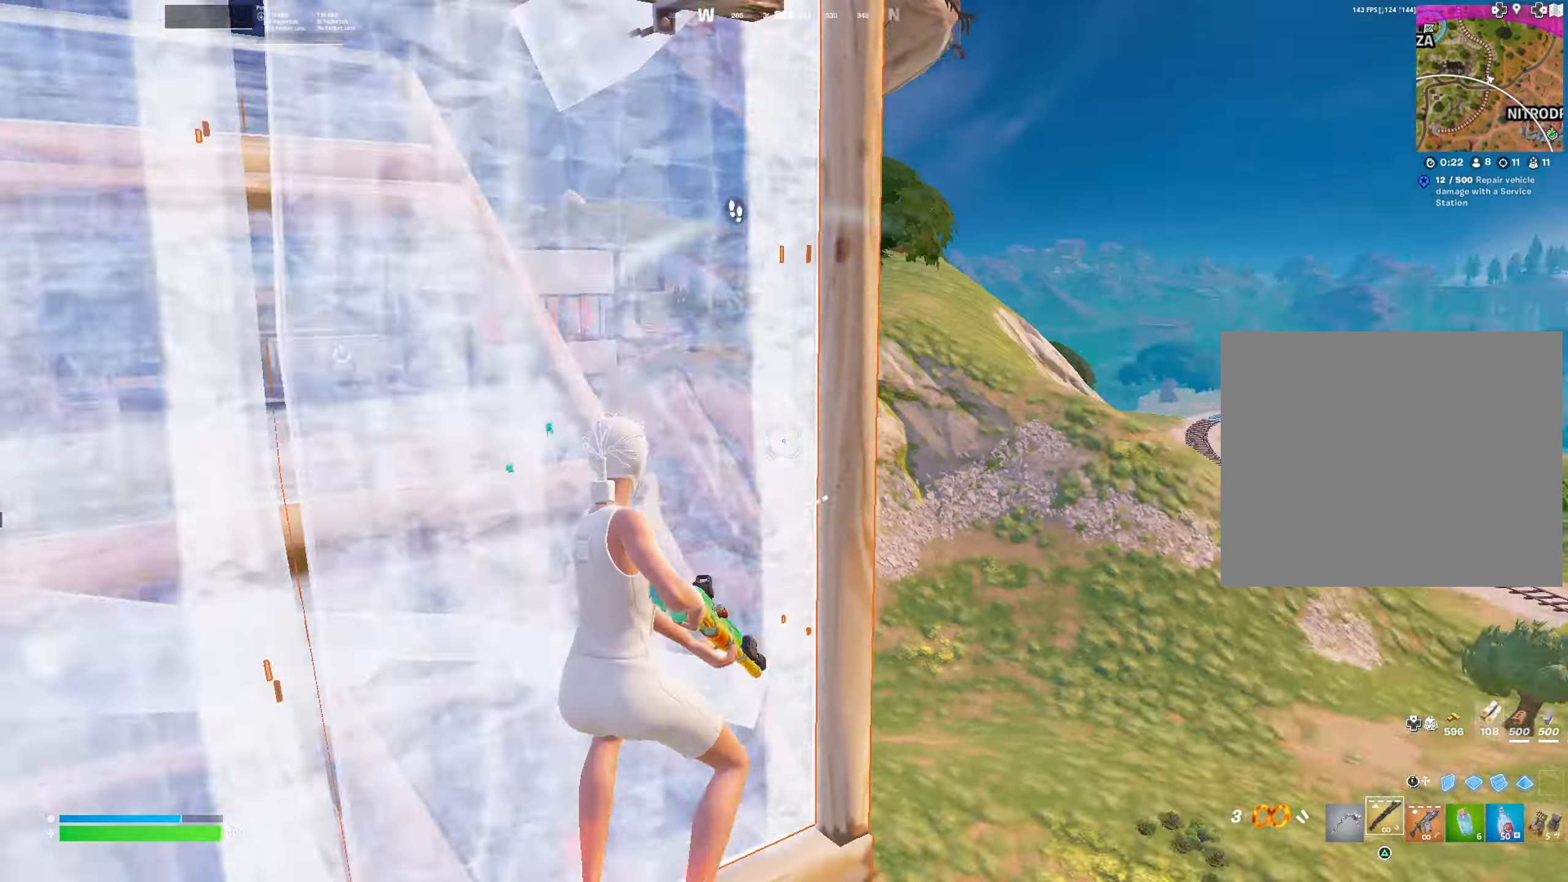
{"buttons": ["R1"], "left_stick": "up-right", "right_stick": "up", "events": [[17, "CROSS", "up"], [117, "left_stick", "center"], [134, "right_stick", "down"], [217, "left_stick", "right"], [301, "L3", "down"], [384, "R1", "down"], [418, "L3", "up"], [434, "left_stick", "up-right"], [451, "right_stick", "up"]]}
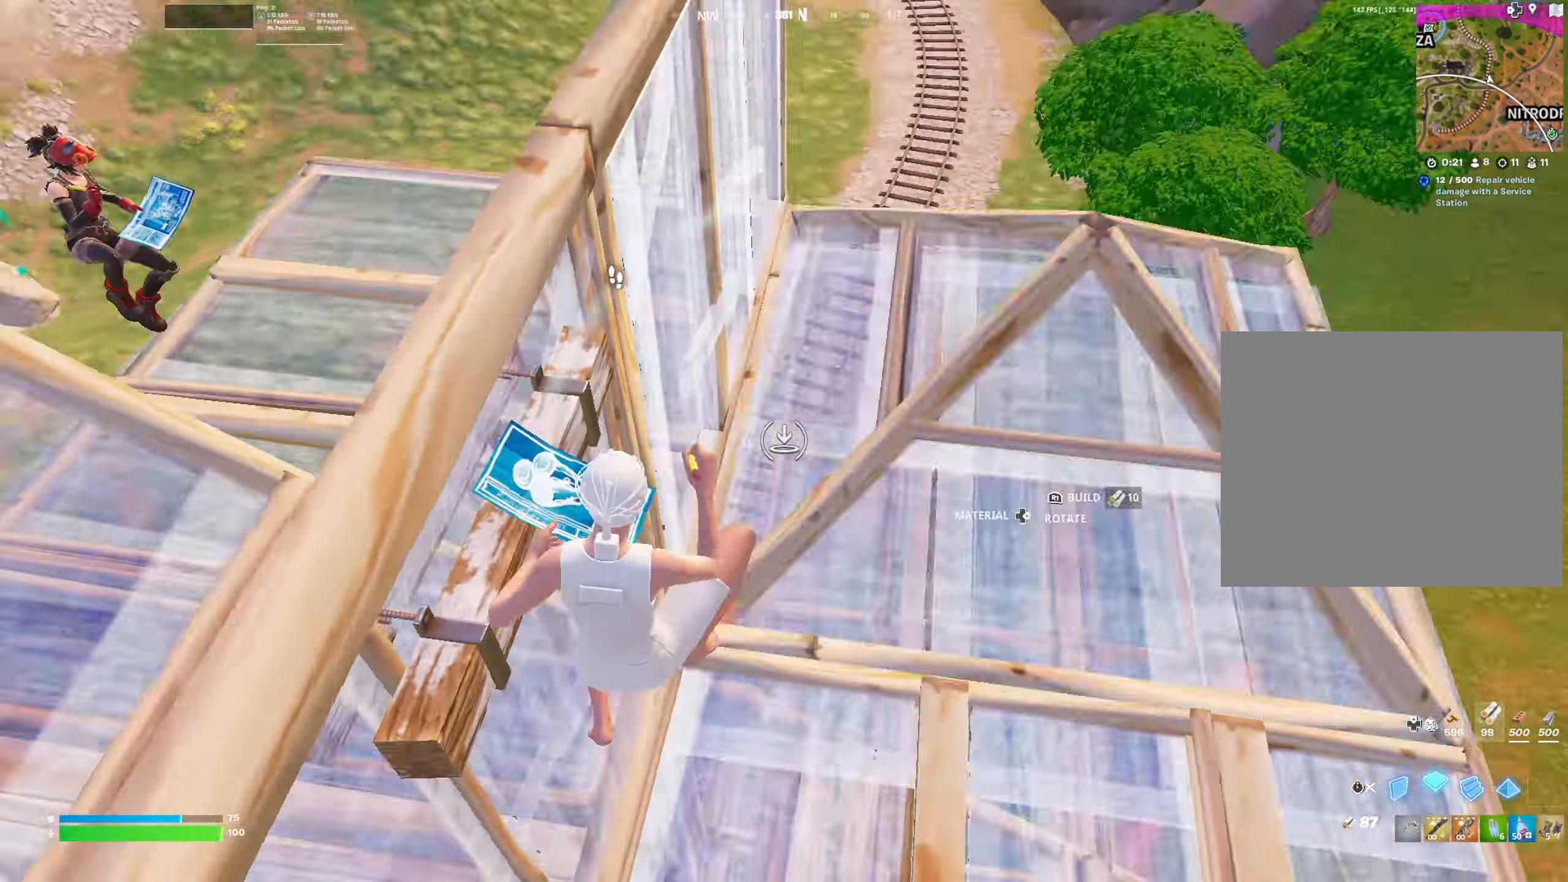
{"buttons": [], "left_stick": "center", "right_stick": "center", "events": [[50, "L1", "down"], [67, "right_stick", "left"], [83, "R1", "up"], [133, "right_stick", "up"], [267, "R2", "down"], [267, "right_stick", "center"], [334, "L1", "up"], [367, "L3", "down"], [384, "R2", "up"], [484, "L3", "up"], [500, "left_stick", "center"]]}
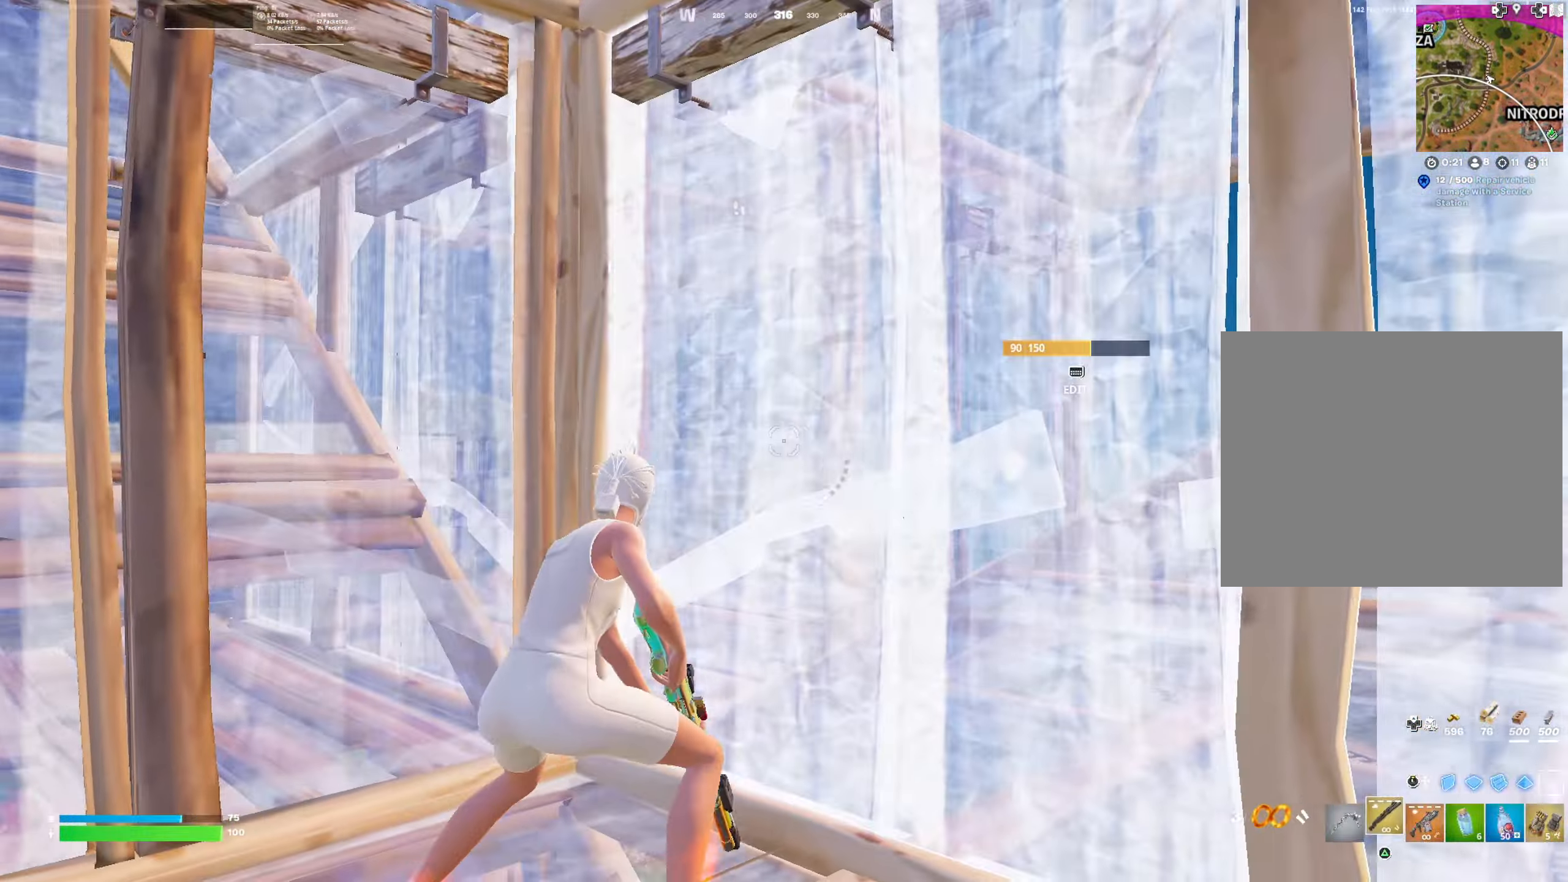
{"buttons": ["L3"], "left_stick": "up-left", "right_stick": "down", "events": [[34, "right_stick", "left"], [51, "left_stick", "left"], [84, "right_stick", "center"], [101, "left_stick", "down-left"], [251, "CROSS", "down"], [251, "right_stick", "down-left"], [284, "left_stick", "up-left"], [334, "CROSS", "up"], [384, "right_stick", "down"], [484, "L3", "down"]]}
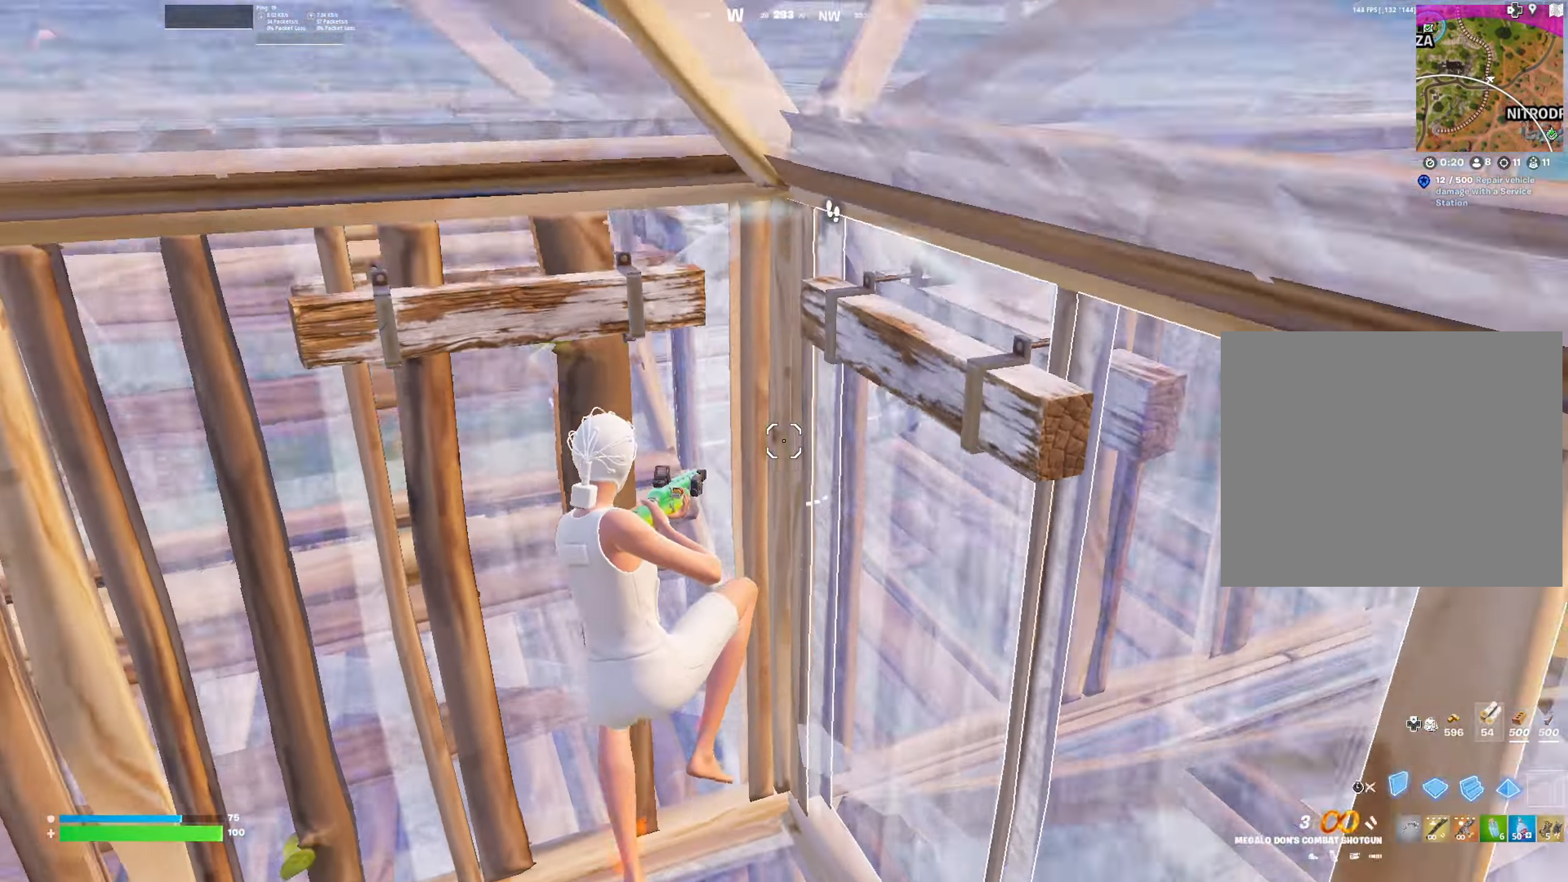
{"buttons": [], "left_stick": "up", "right_stick": "right", "events": [[50, "L3", "up"], [67, "right_stick", "center"], [117, "left_stick", "center"], [167, "right_stick", "right"], [183, "L3", "down"], [217, "left_stick", "down"], [284, "L3", "up"], [334, "left_stick", "right"], [350, "right_stick", "center"], [434, "right_stick", "right"], [500, "left_stick", "up"]]}
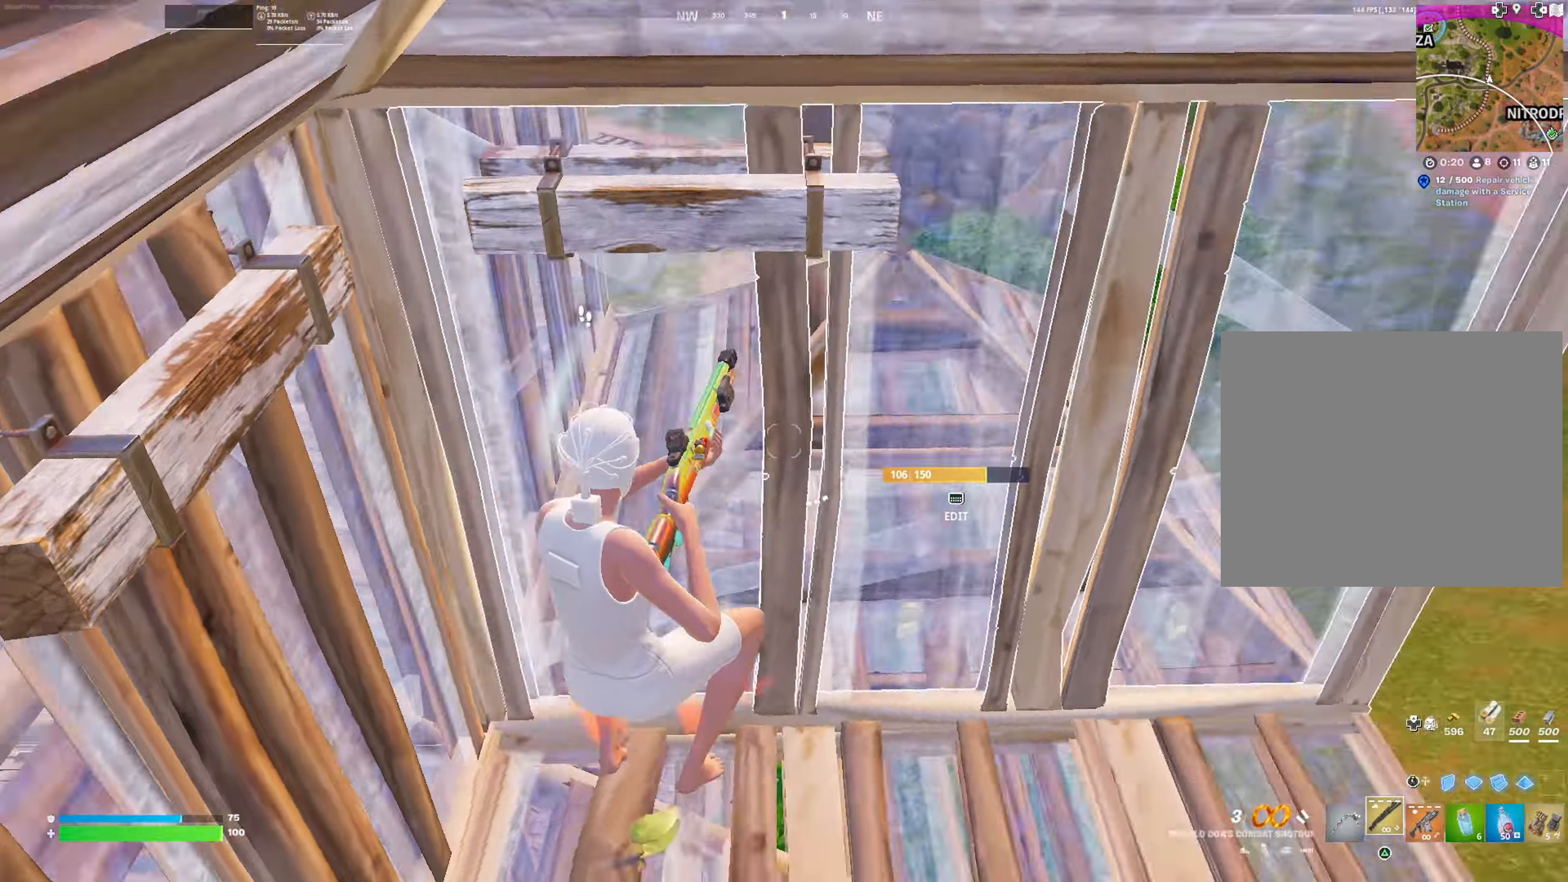
{"buttons": [], "left_stick": "up-right", "right_stick": "left", "events": [[34, "R1", "down"], [67, "right_stick", "left"], [167, "right_stick", "up"], [217, "right_stick", "center"], [234, "R1", "up"], [301, "R1", "down"], [317, "left_stick", "up-right"], [317, "right_stick", "left"], [401, "R1", "up"]]}
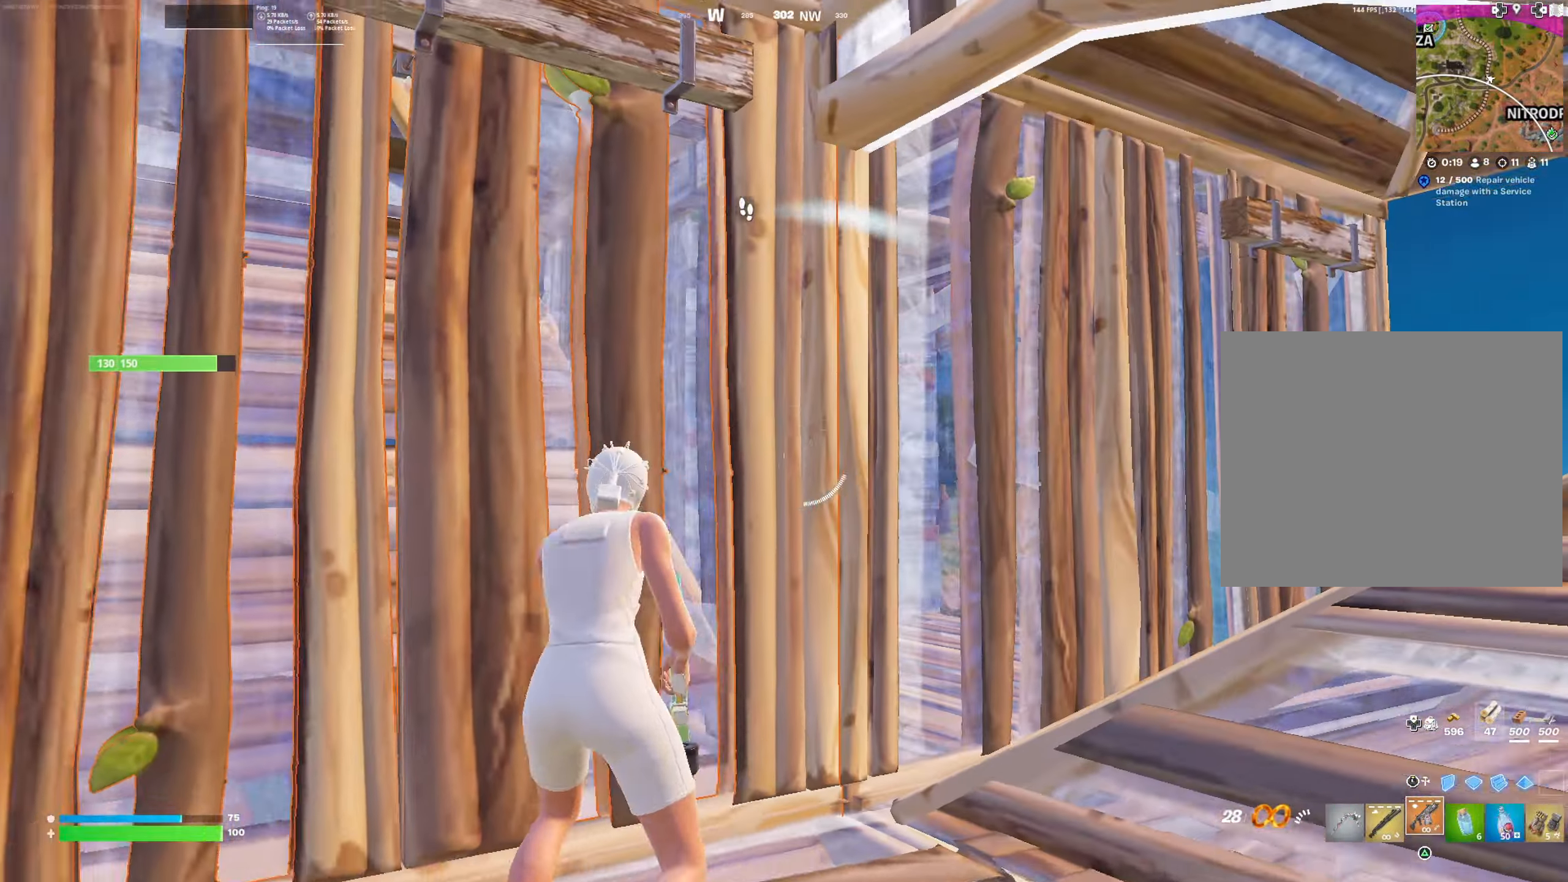
{"buttons": ["R2"], "left_stick": "up-left", "right_stick": "center", "events": [[33, "right_stick", "center"], [117, "R2", "down"], [133, "right_stick", "down-left"], [250, "right_stick", "center"], [350, "left_stick", "center"], [500, "left_stick", "up-left"]]}
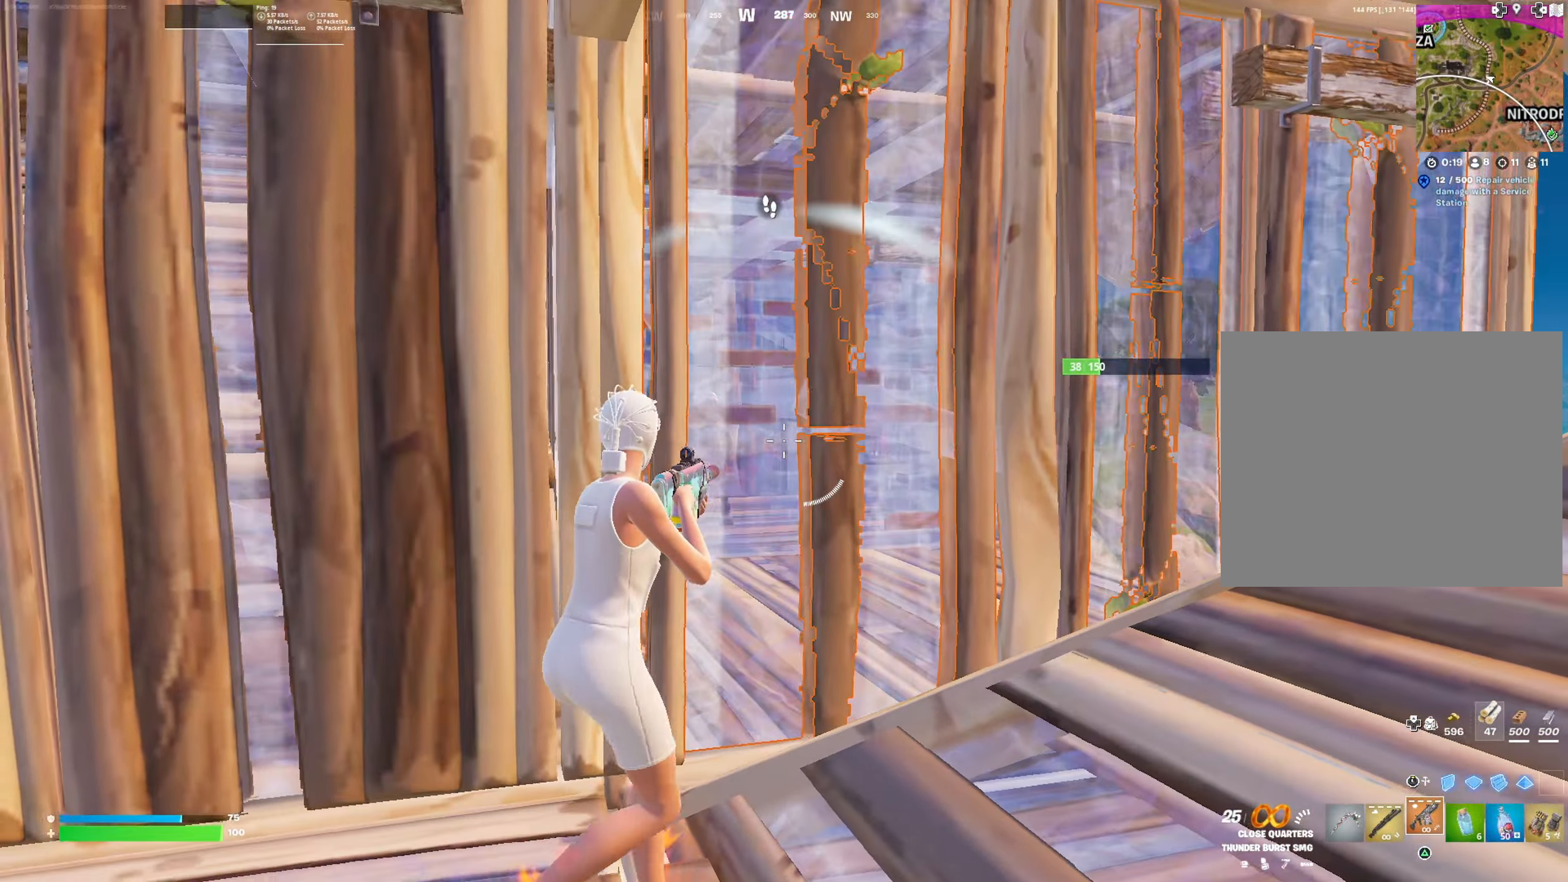
{"buttons": ["R2"], "left_stick": "center", "right_stick": "center", "events": [[67, "left_stick", "up"], [234, "left_stick", "up-left"], [334, "left_stick", "center"]]}
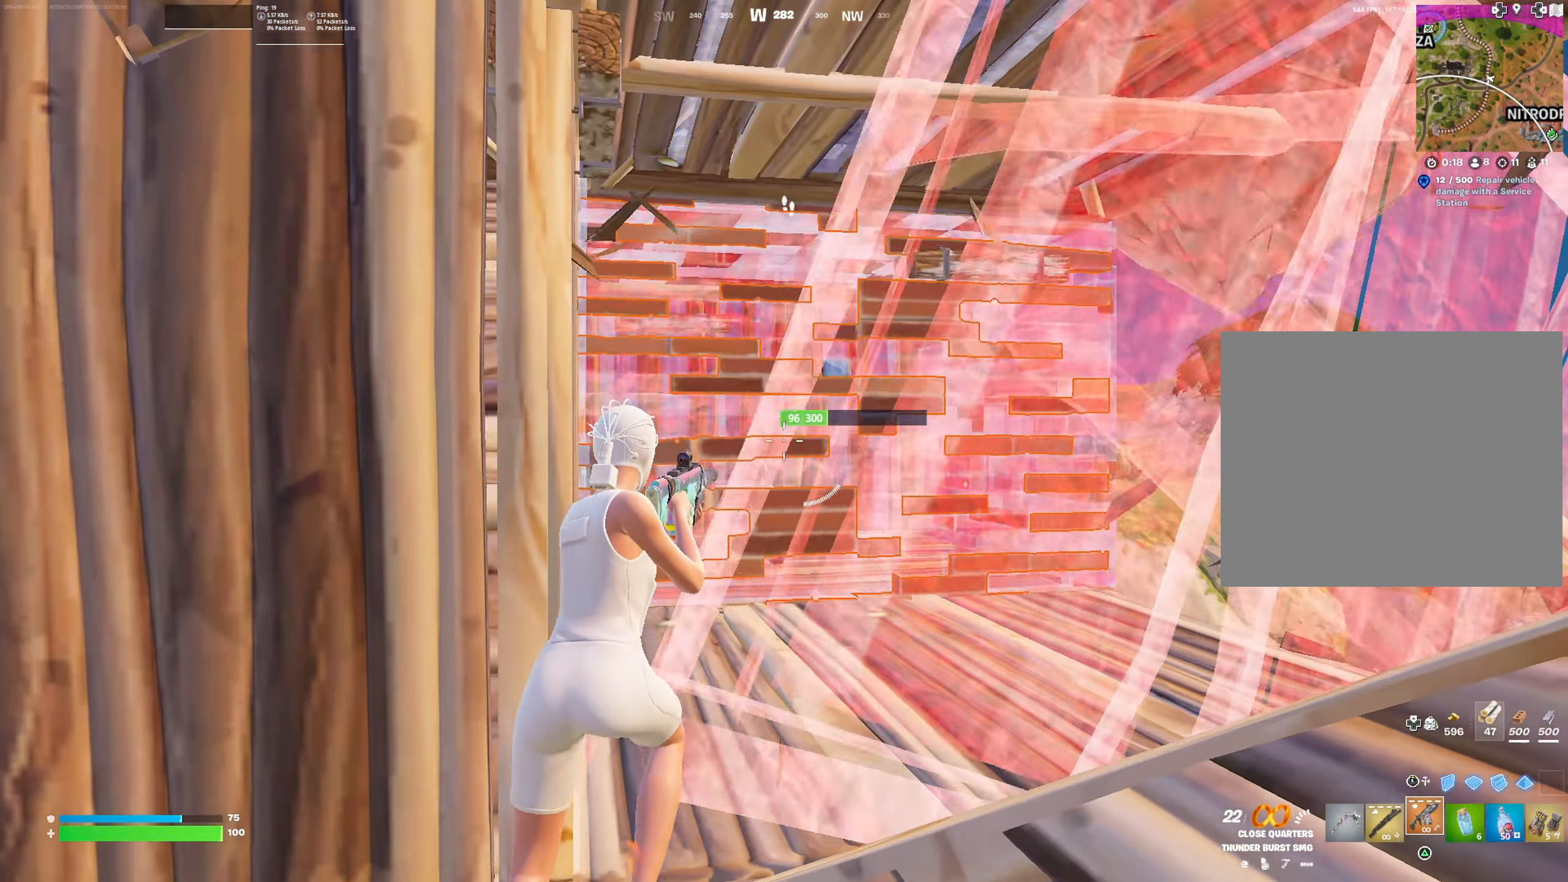
{"buttons": ["R2"], "left_stick": "right", "right_stick": "center", "events": [[133, "left_stick", "left"], [417, "left_stick", "center"], [484, "left_stick", "right"]]}
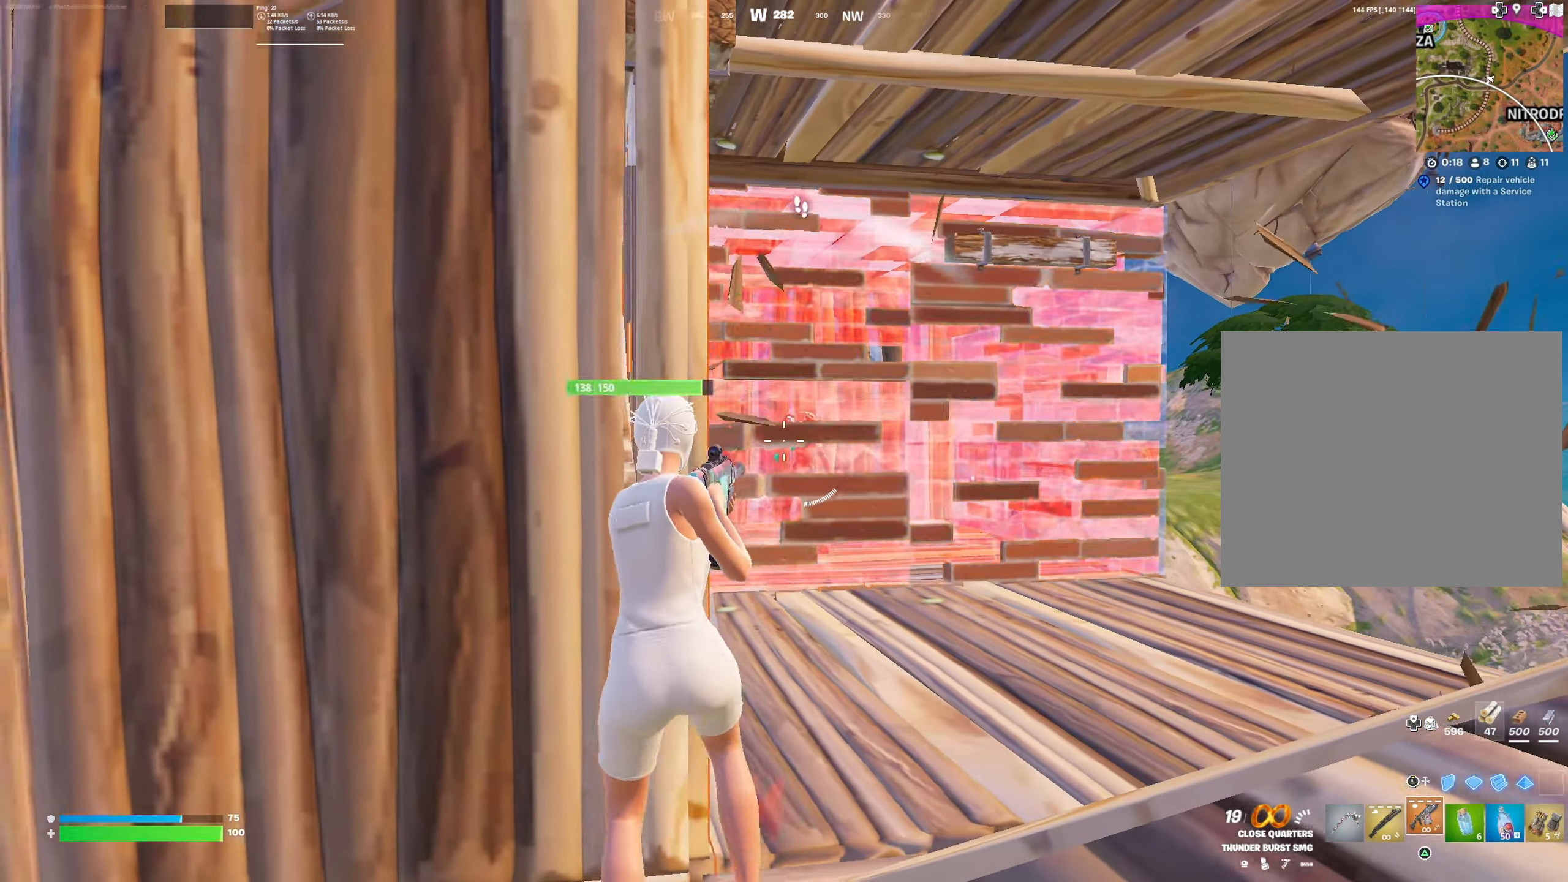
{"buttons": ["R2"], "left_stick": "center", "right_stick": "center", "events": [[101, "left_stick", "center"]]}